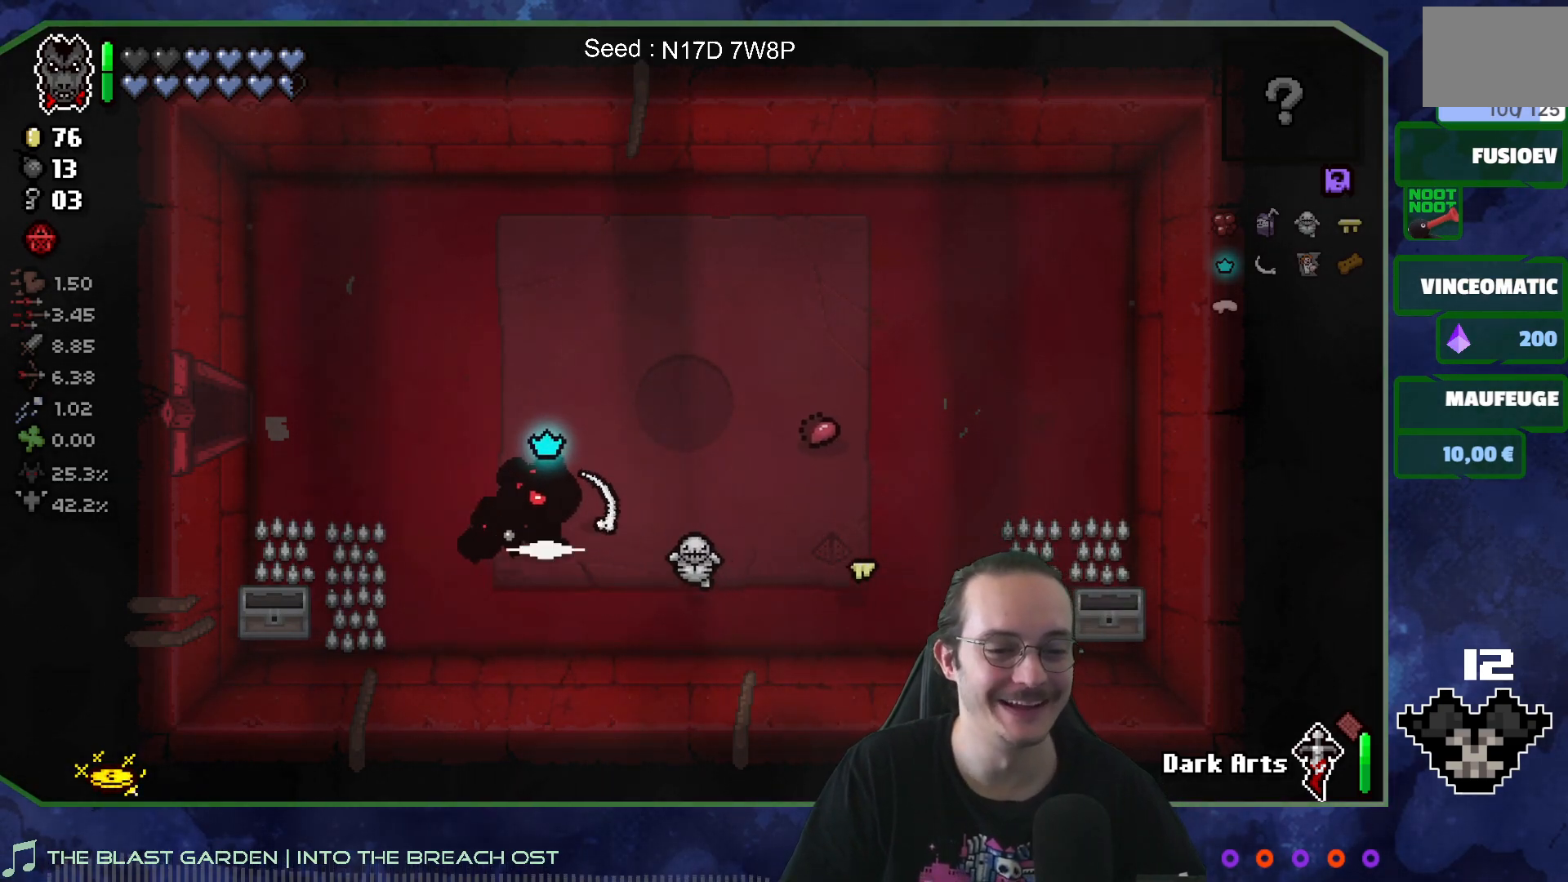
Gameplay with a controller (Xbox layout); each line is a JSON object with the inputs held at the frame after it. "events" lists button and stick changes between this image and that frame as [ms after this image, input, new state], when the widget could be followed in between. Not read: L3 R3.
{"buttons": [], "left_stick": "left", "right_stick": "center", "events": [[283, "left_stick", "left"]]}
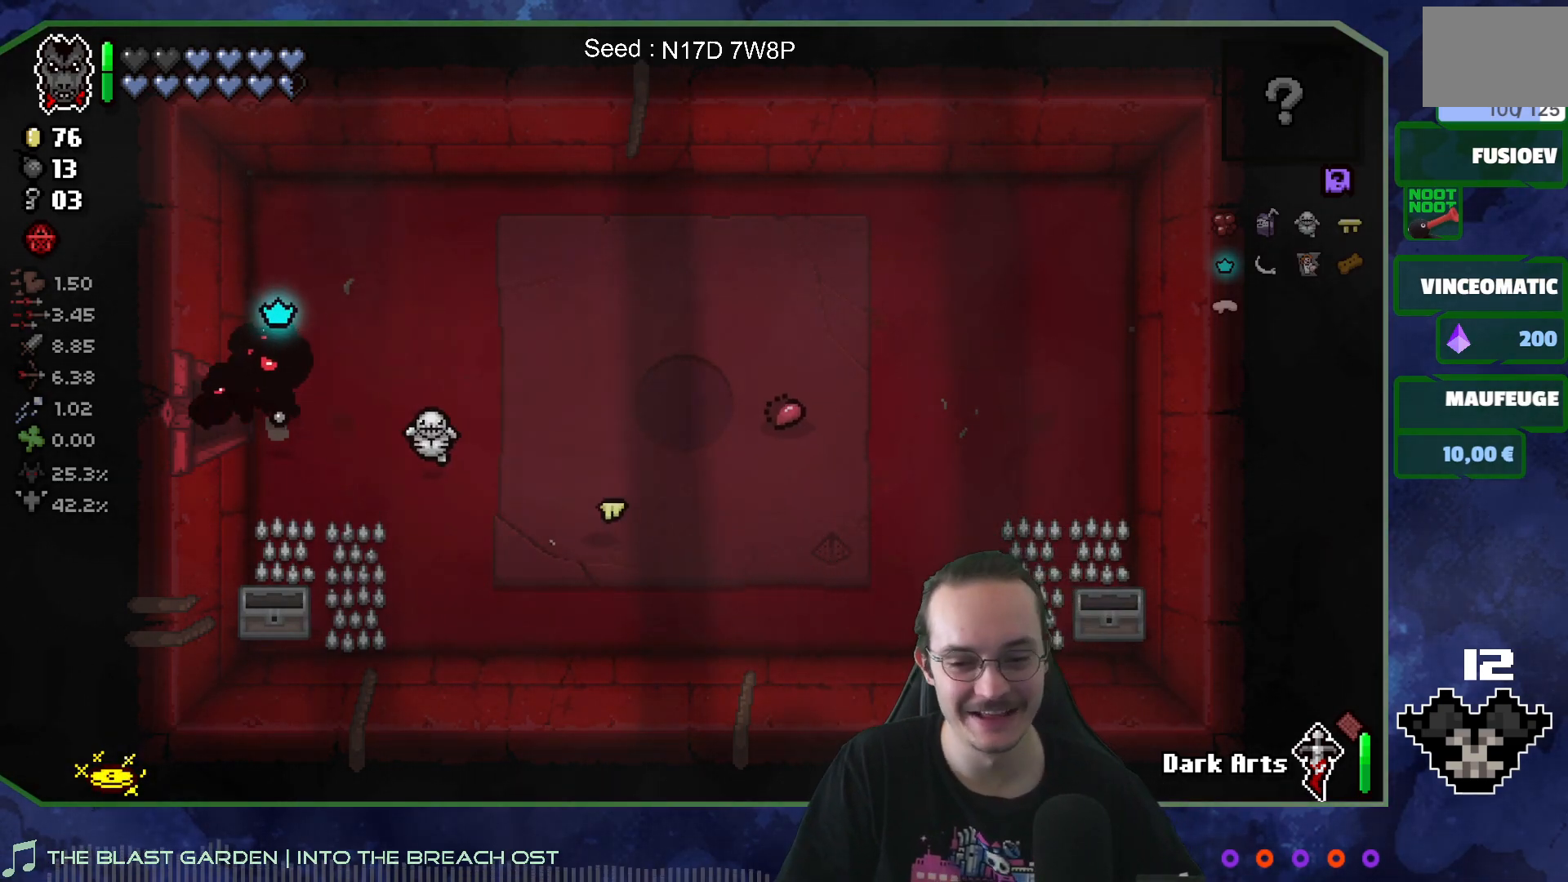
{"buttons": [], "left_stick": "left", "right_stick": "center", "events": []}
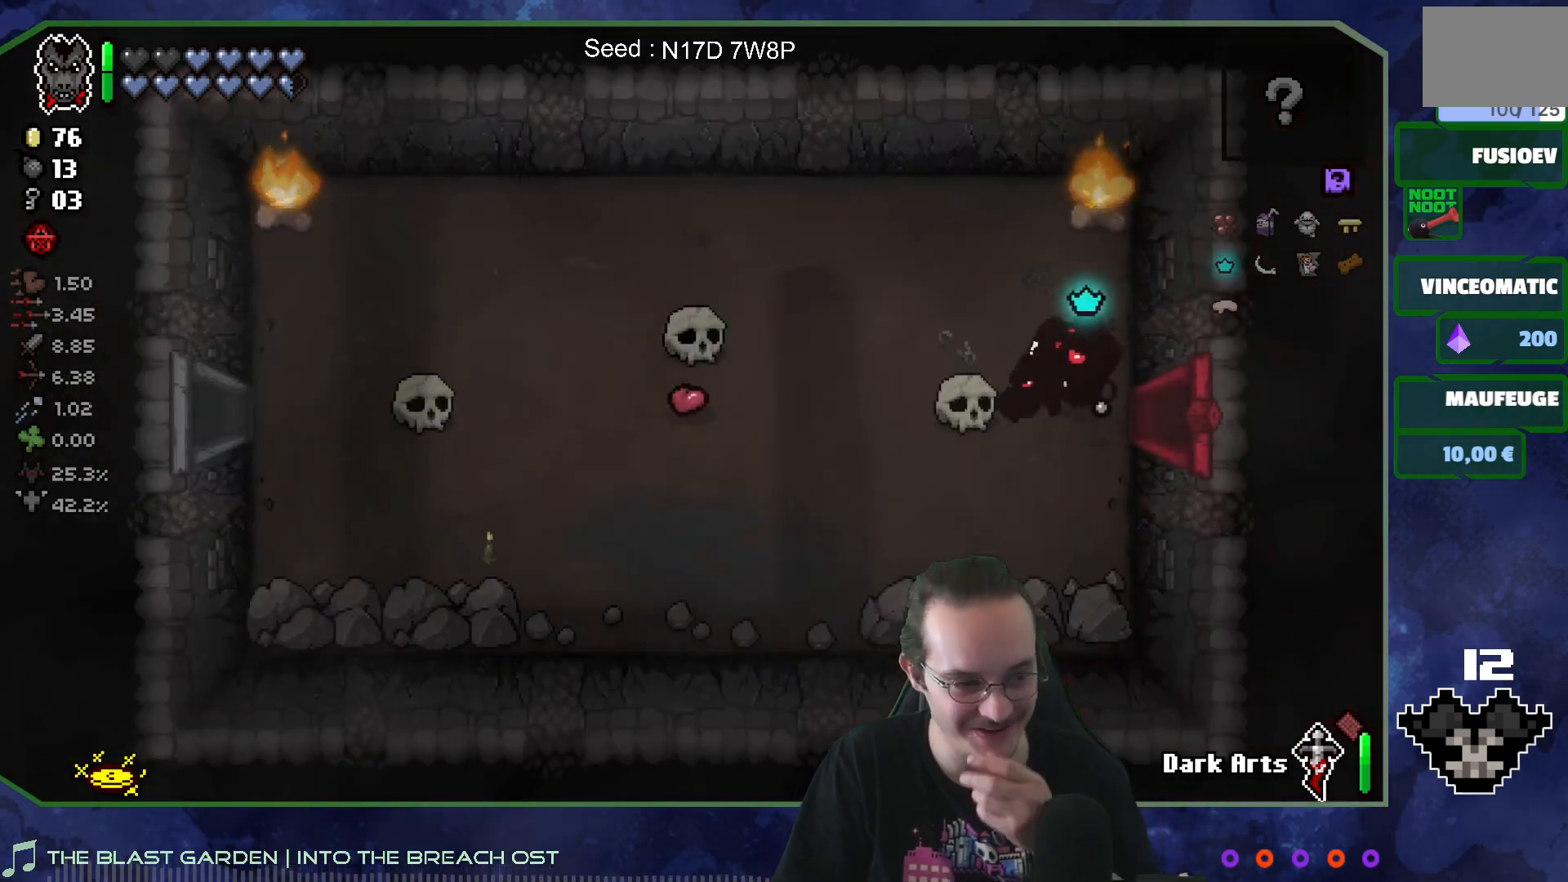
{"buttons": [], "left_stick": "left", "right_stick": "center", "events": []}
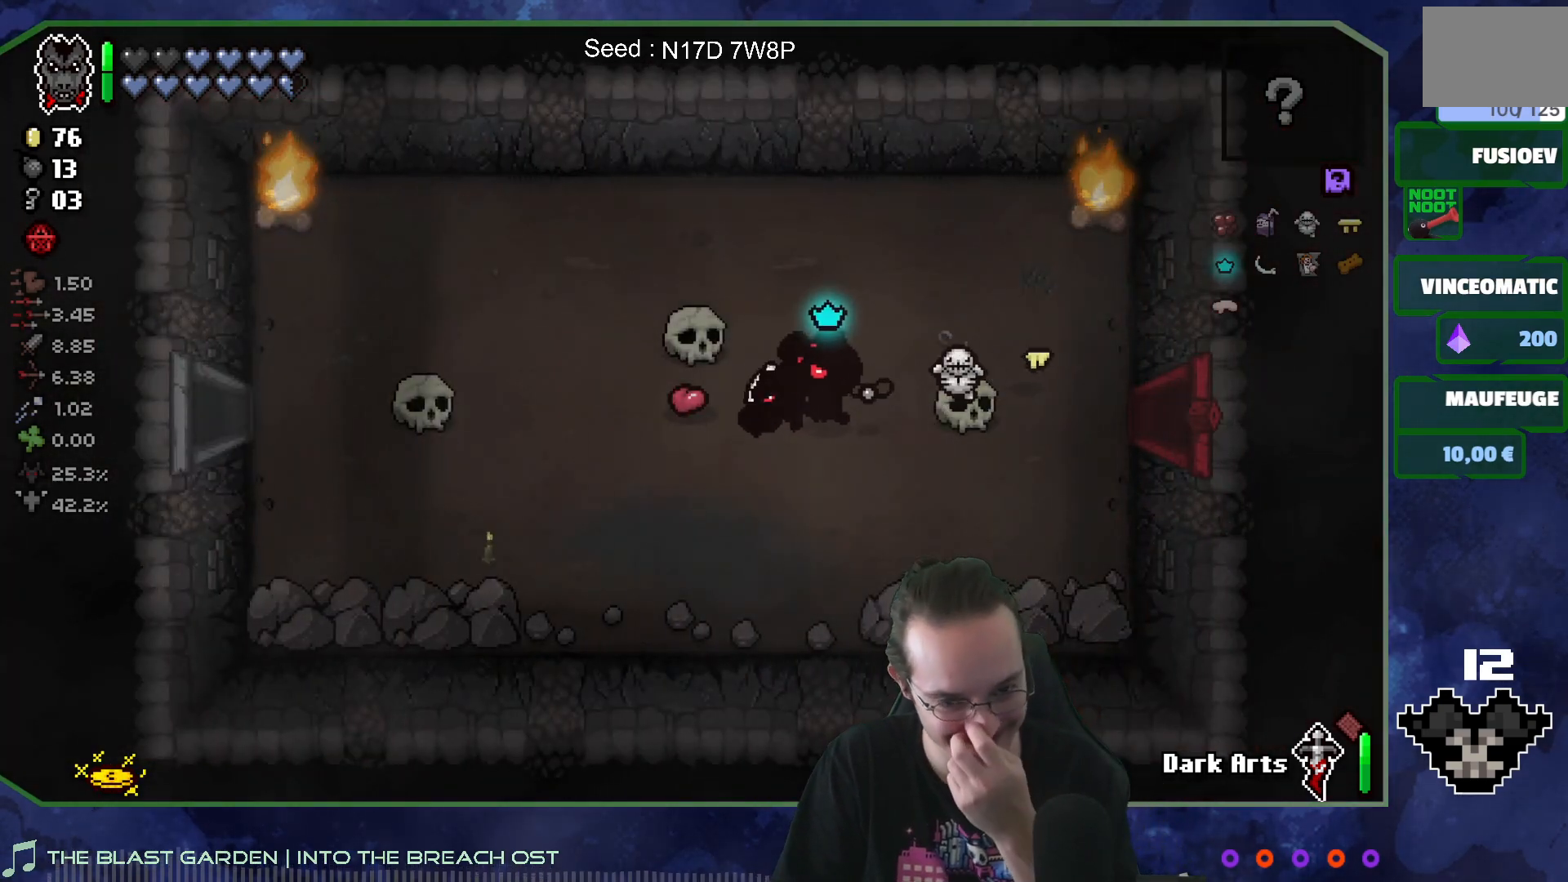
{"buttons": [], "left_stick": "left", "right_stick": "center", "events": [[267, "left_stick", "up-left"], [450, "left_stick", "left"]]}
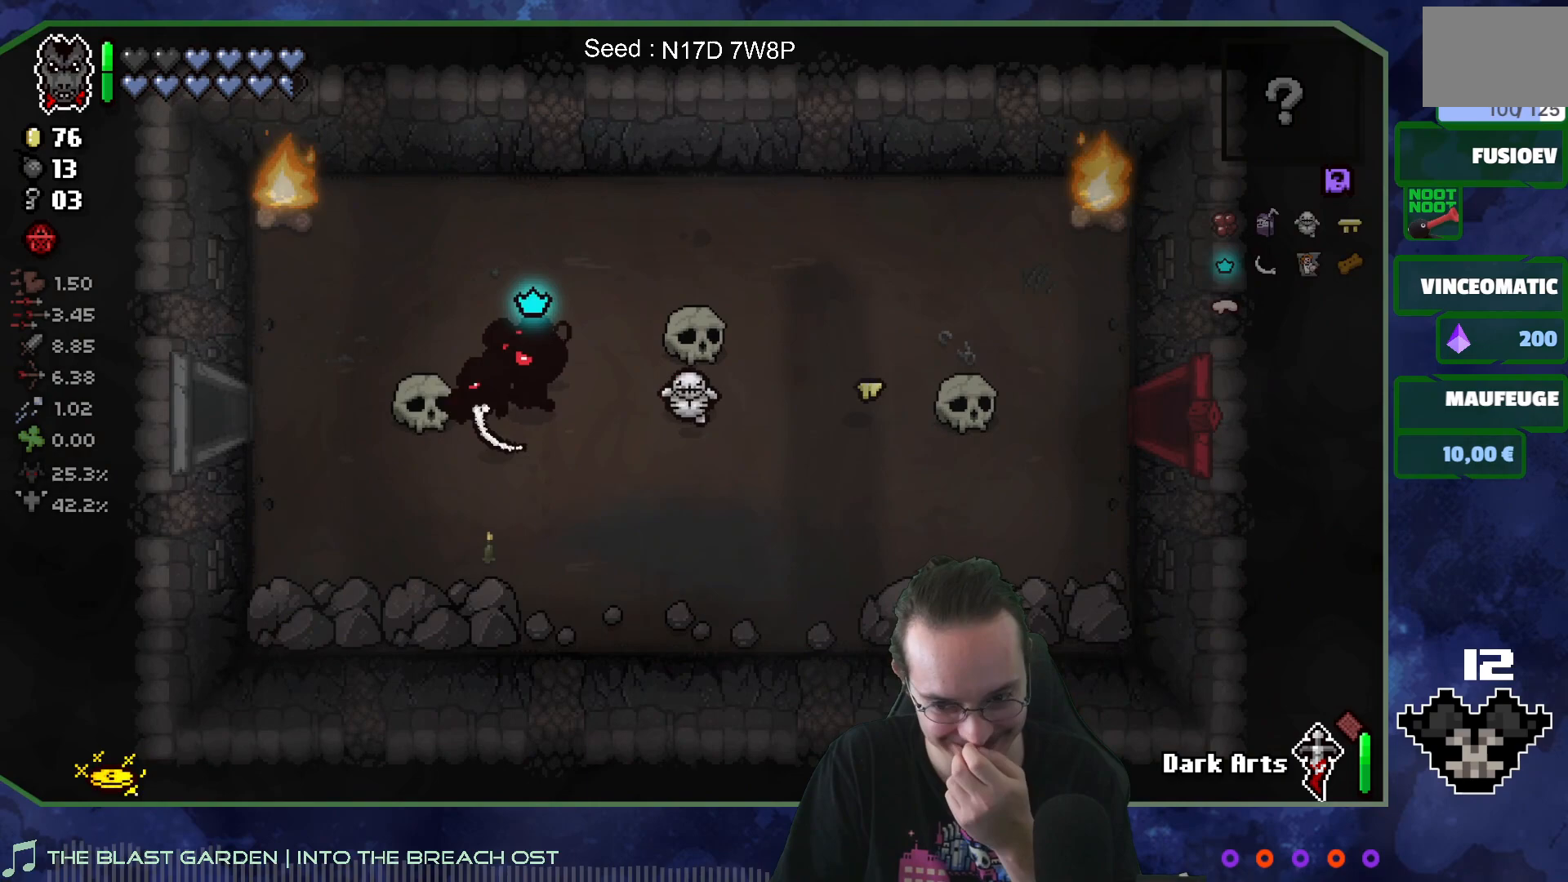
{"buttons": [], "left_stick": "left", "right_stick": "center", "events": []}
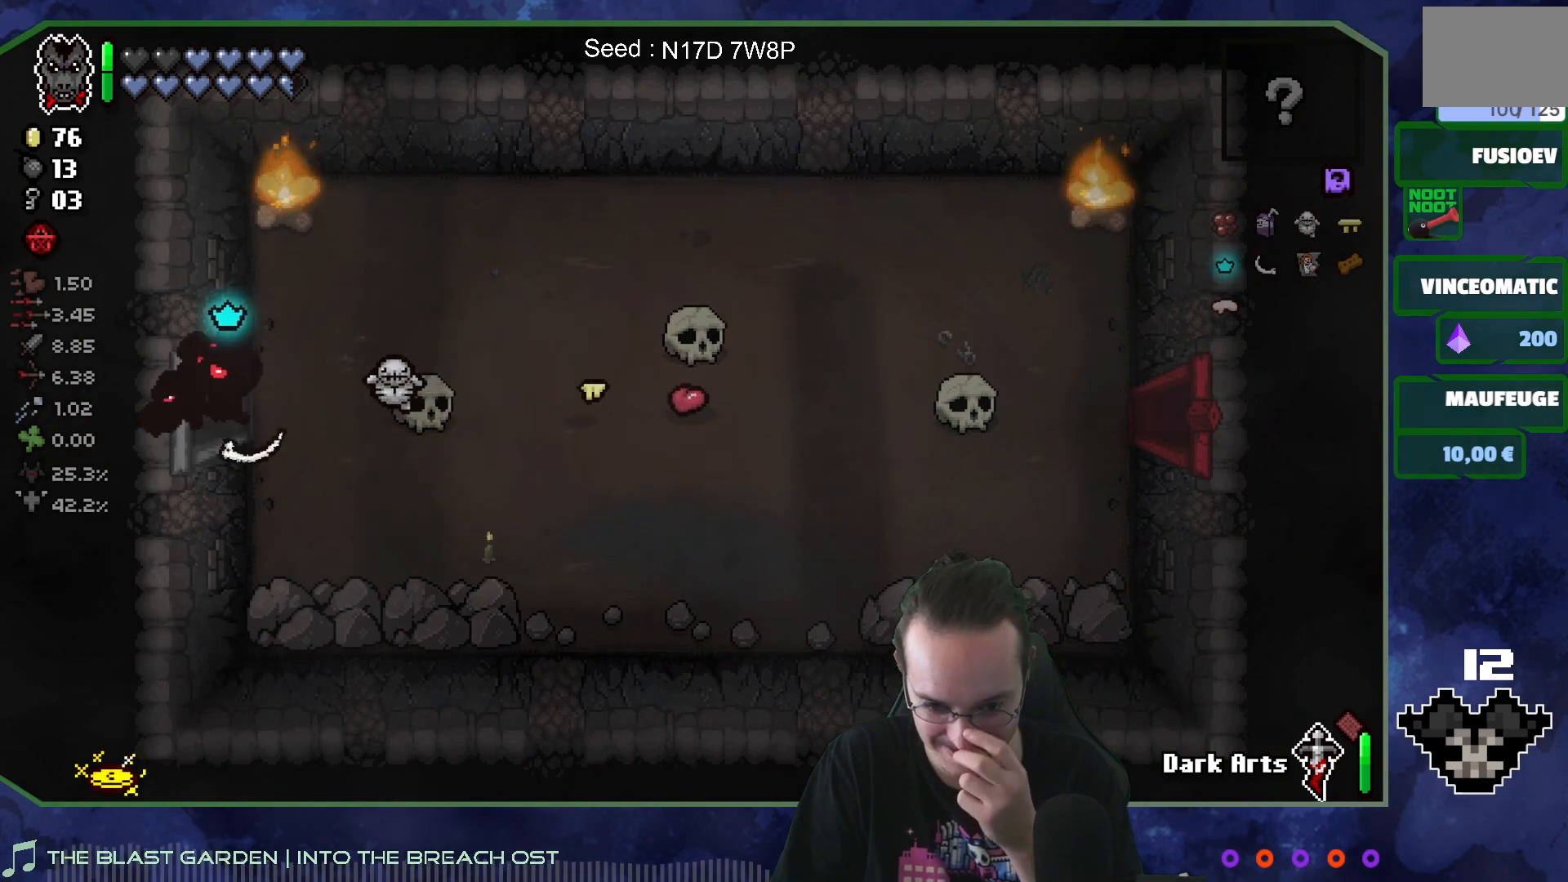
{"buttons": [], "left_stick": "left", "right_stick": "center", "events": []}
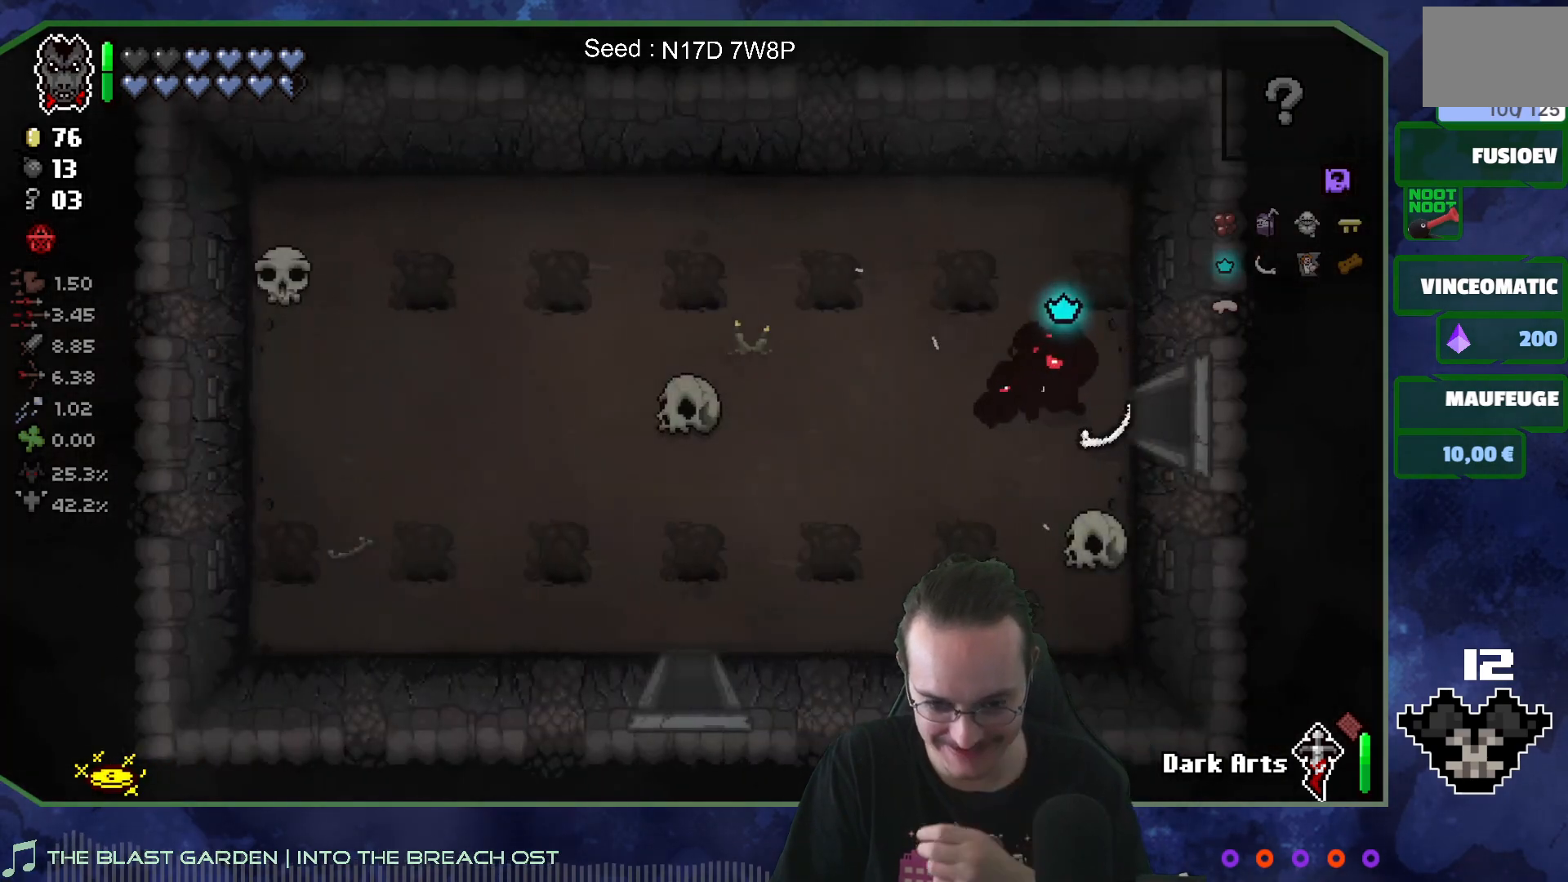
{"buttons": [], "left_stick": "down-left", "right_stick": "center", "events": [[100, "left_stick", "down-left"]]}
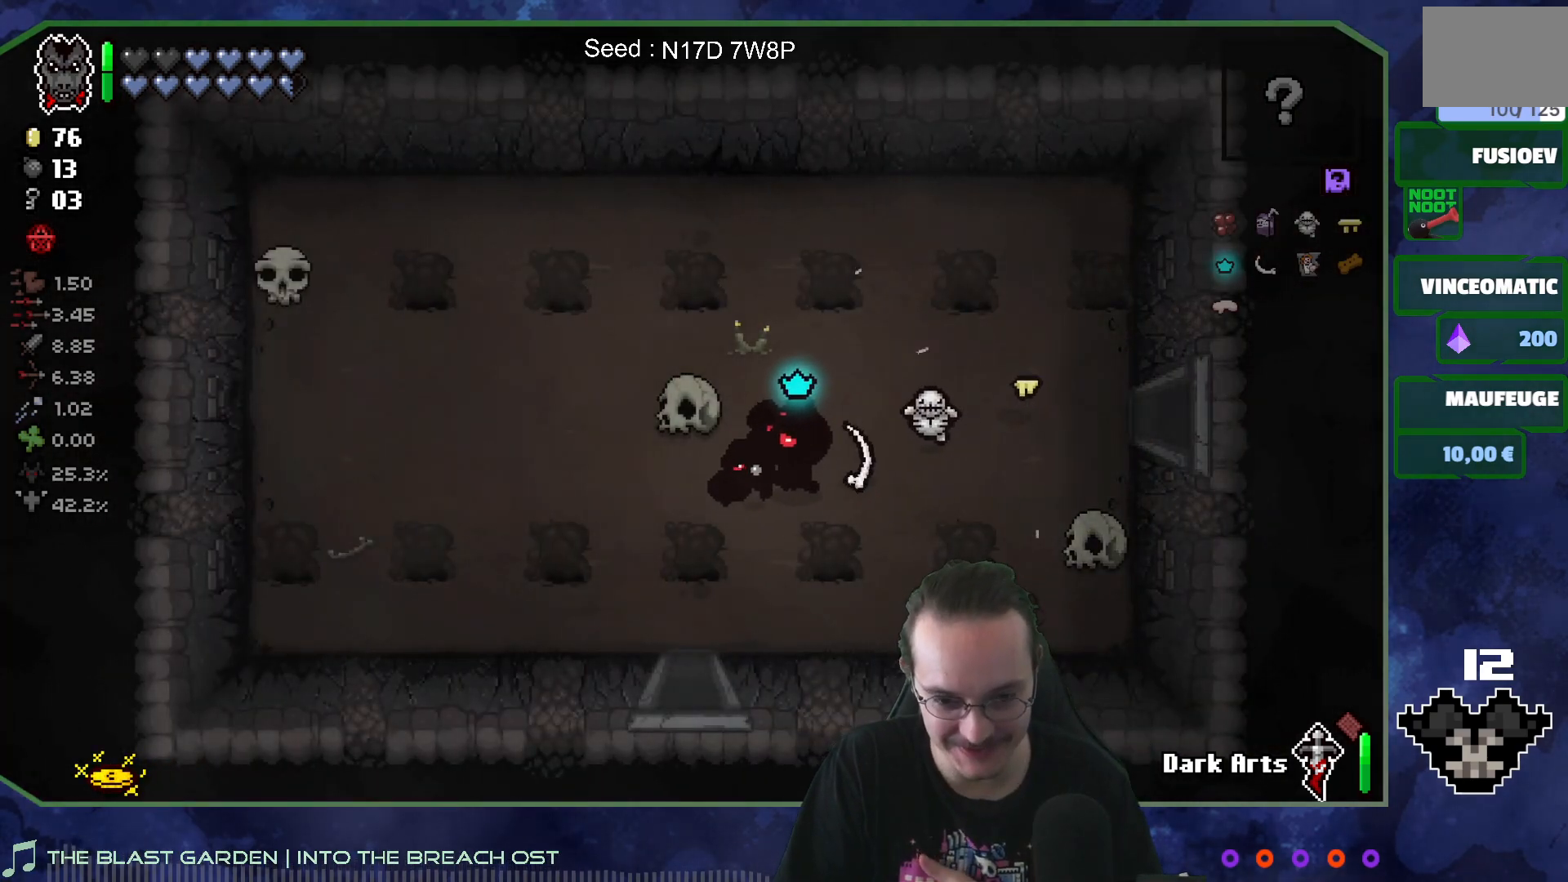
{"buttons": [], "left_stick": "down", "right_stick": "center", "events": [[183, "left_stick", "down"]]}
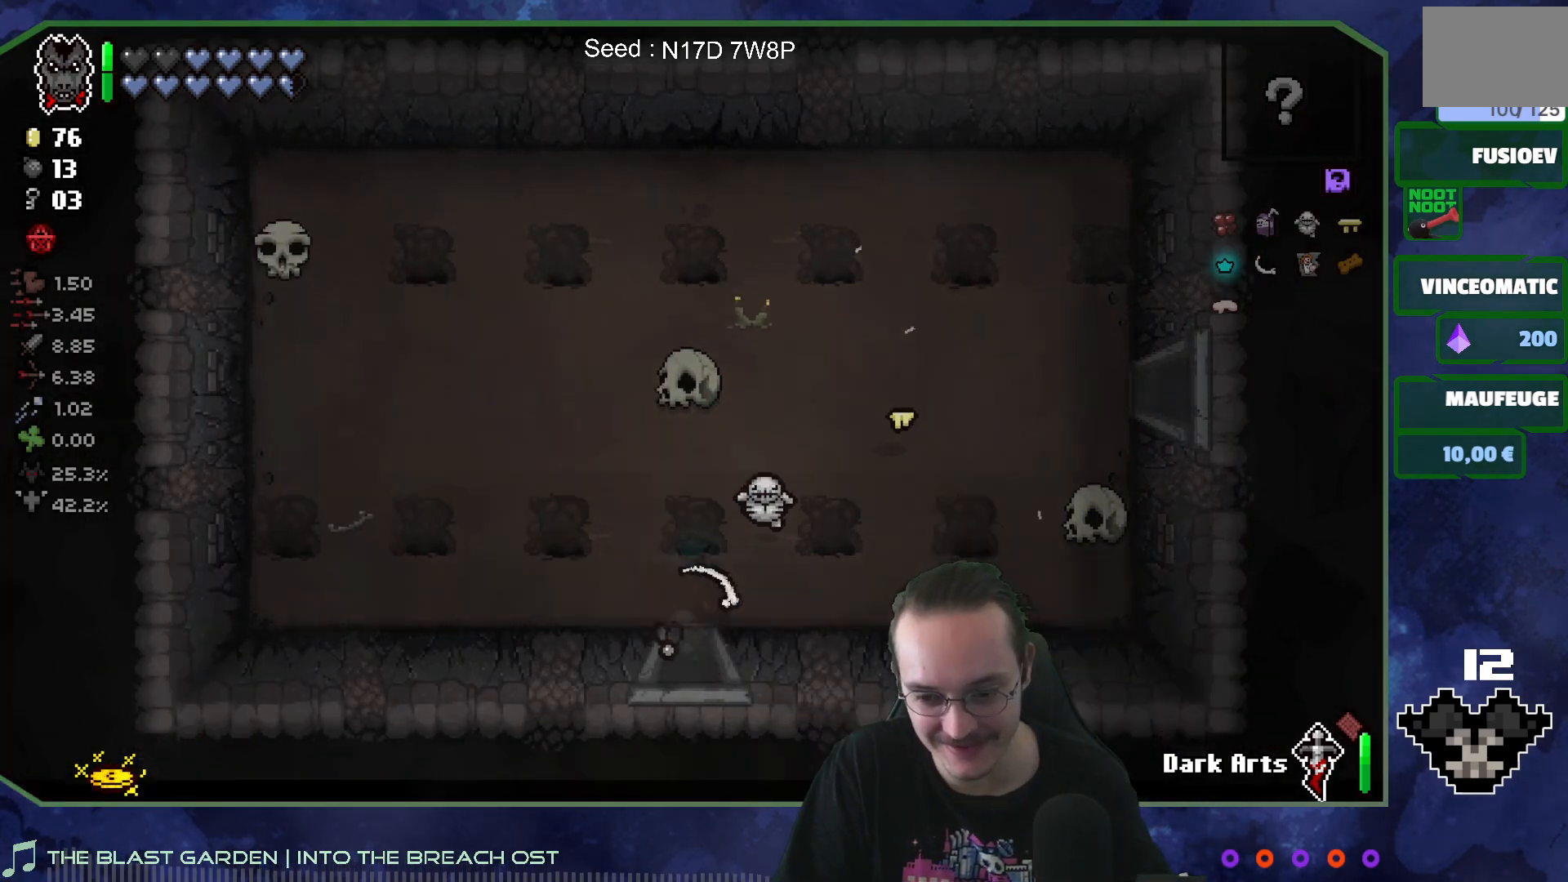
{"buttons": [], "left_stick": "down", "right_stick": "center", "events": []}
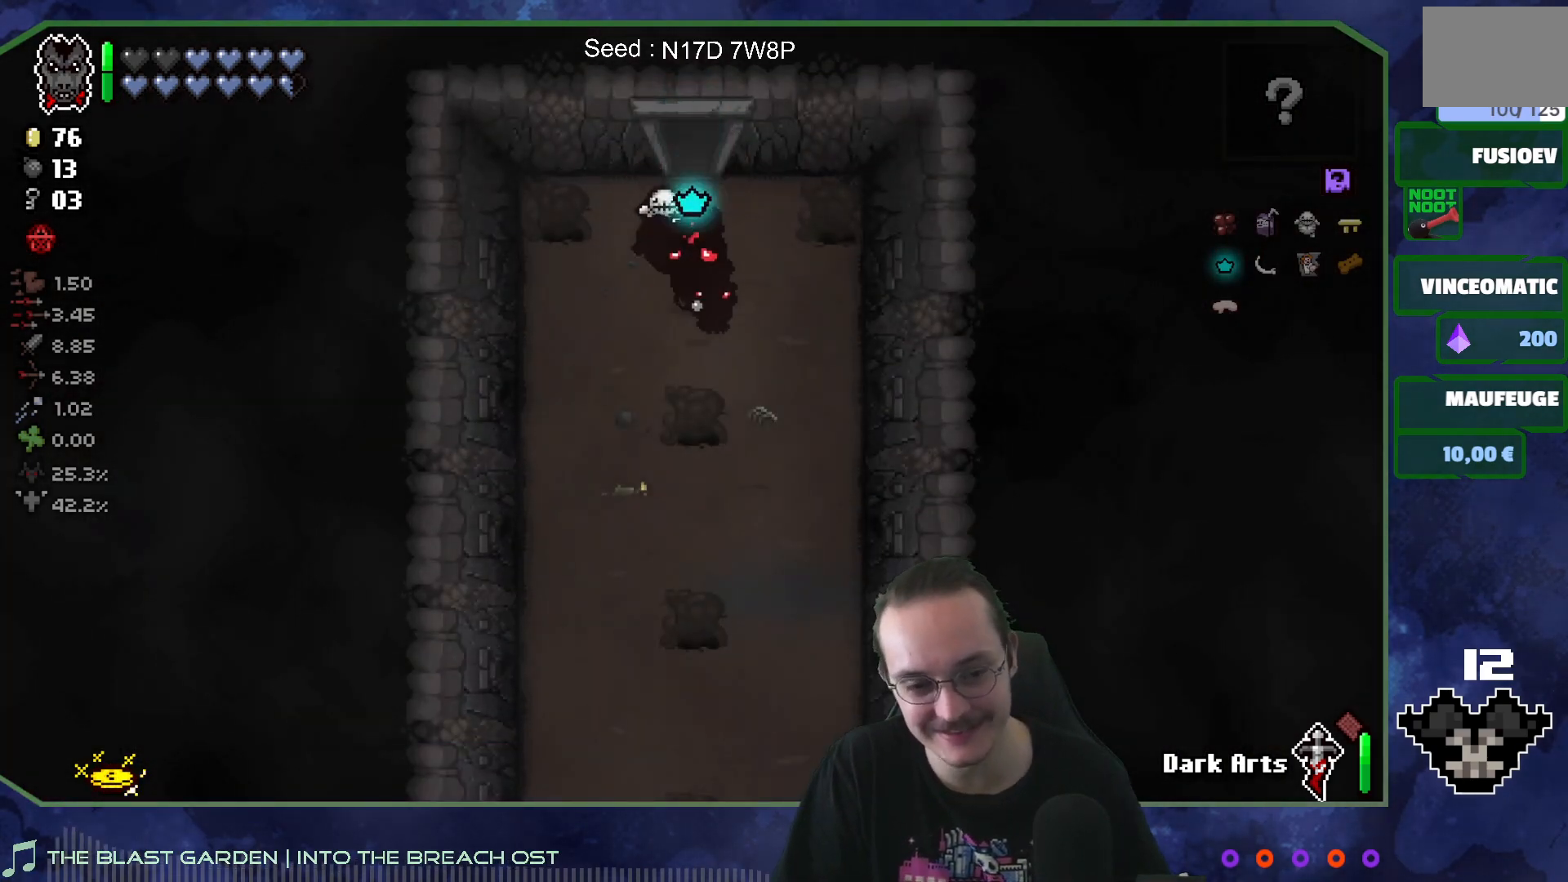
{"buttons": [], "left_stick": "down", "right_stick": "center", "events": []}
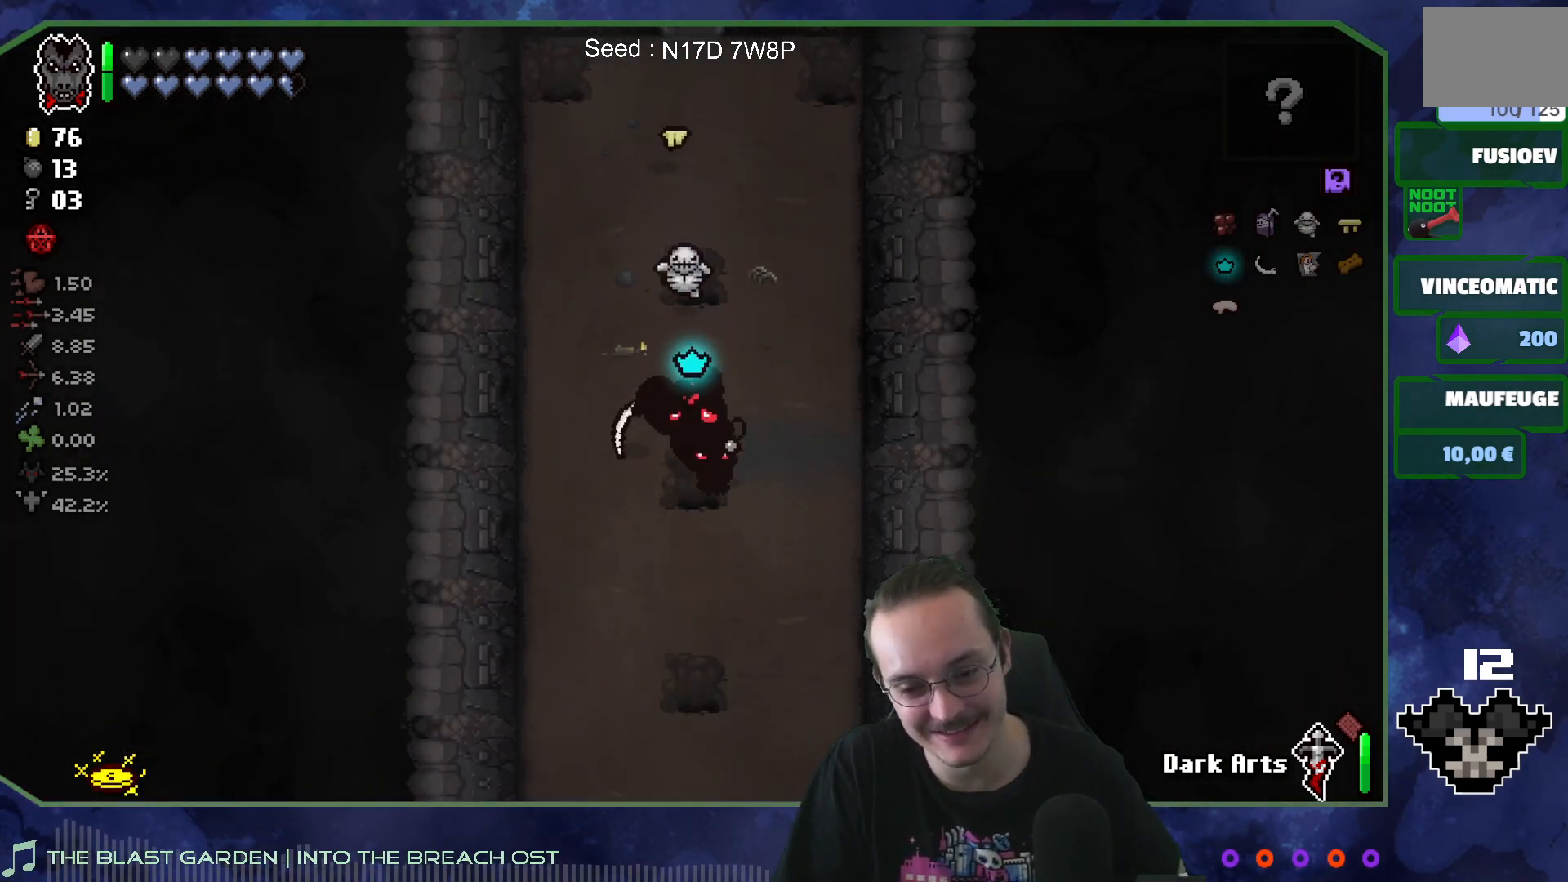
{"buttons": [], "left_stick": "down", "right_stick": "center", "events": []}
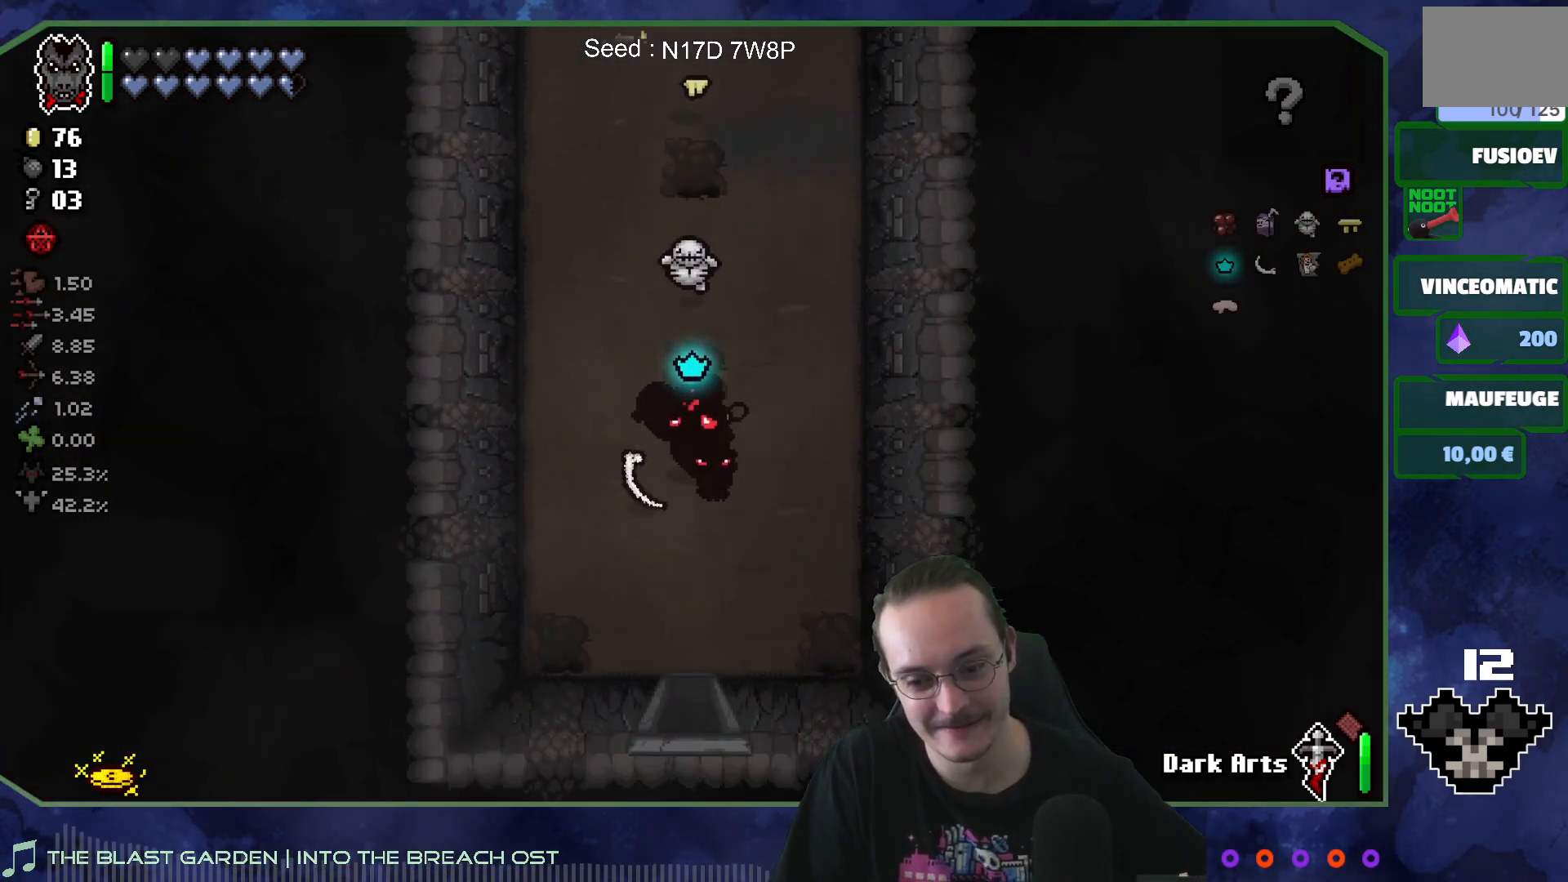
{"buttons": [], "left_stick": "down", "right_stick": "center", "events": []}
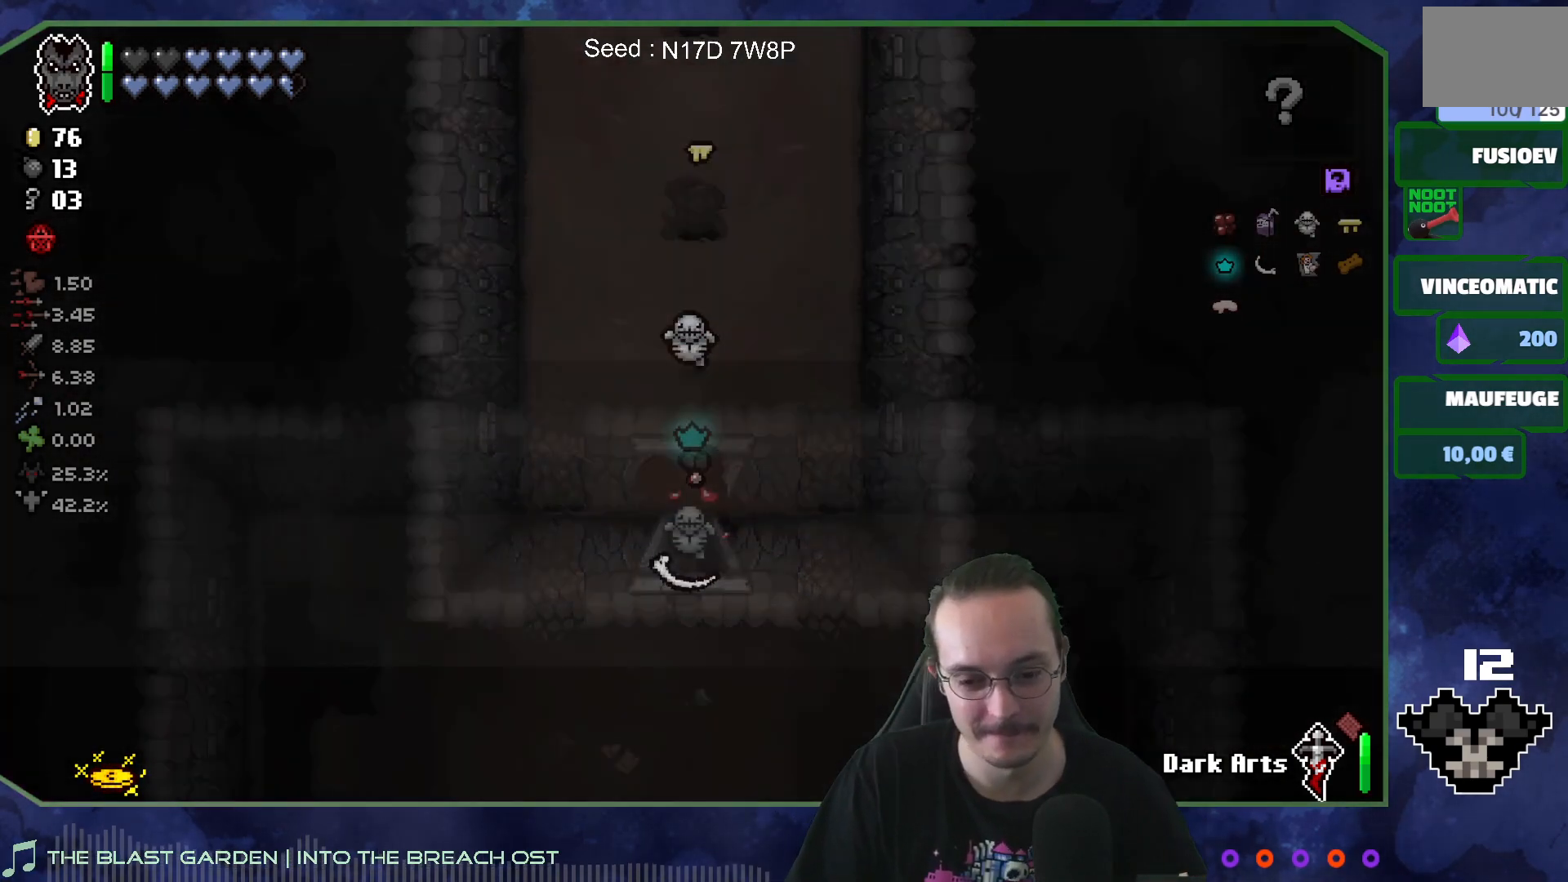
{"buttons": [], "left_stick": "down-left", "right_stick": "center", "events": [[267, "left_stick", "down-left"]]}
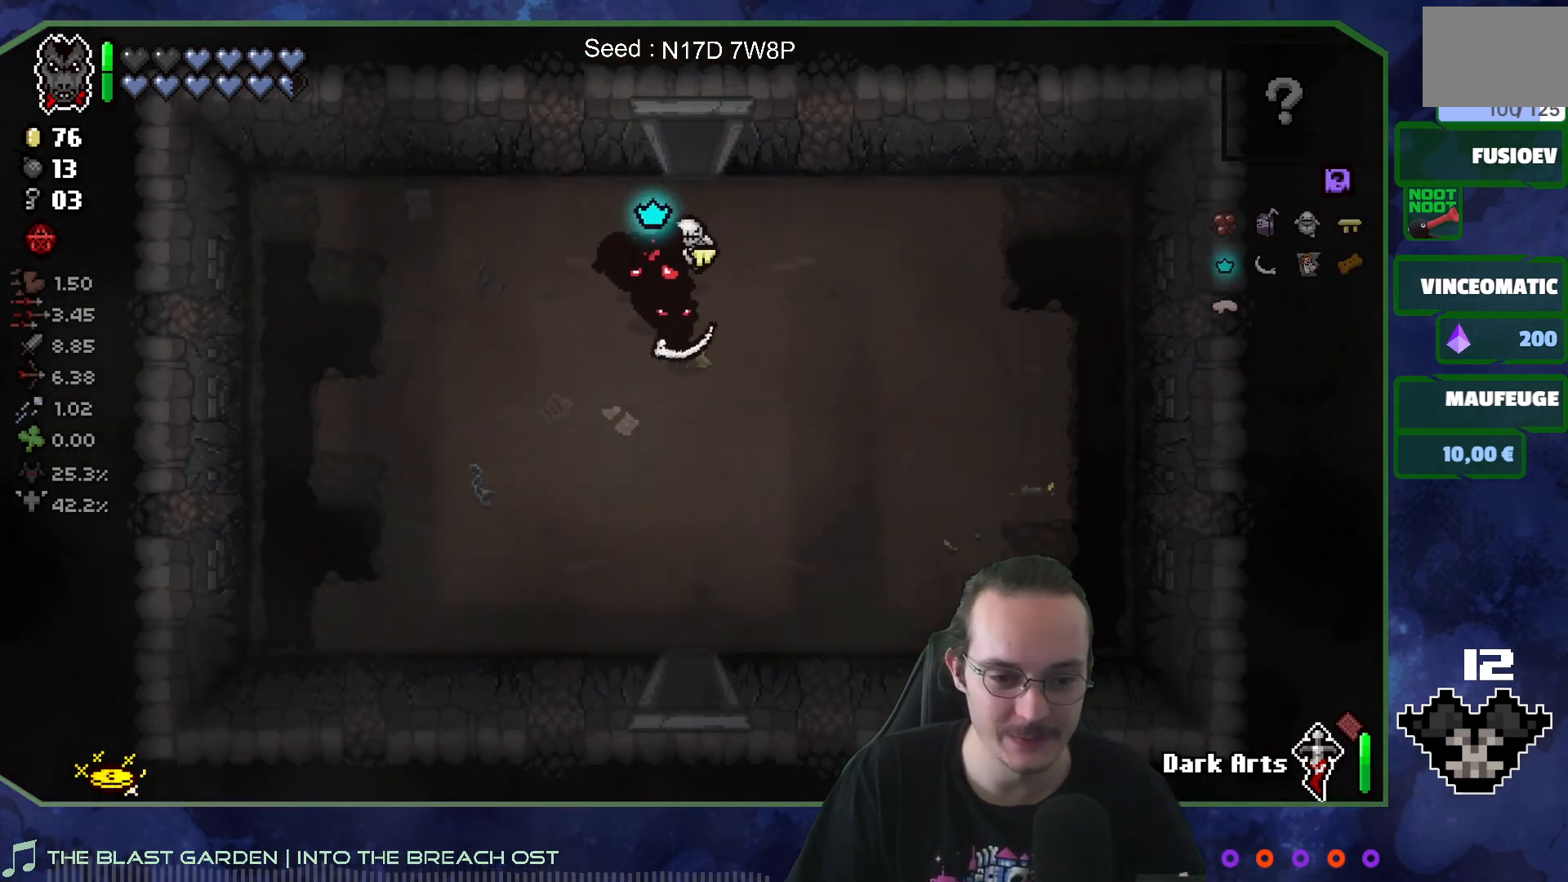
{"buttons": [], "left_stick": "down", "right_stick": "center", "events": [[150, "left_stick", "down-right"], [400, "left_stick", "down"]]}
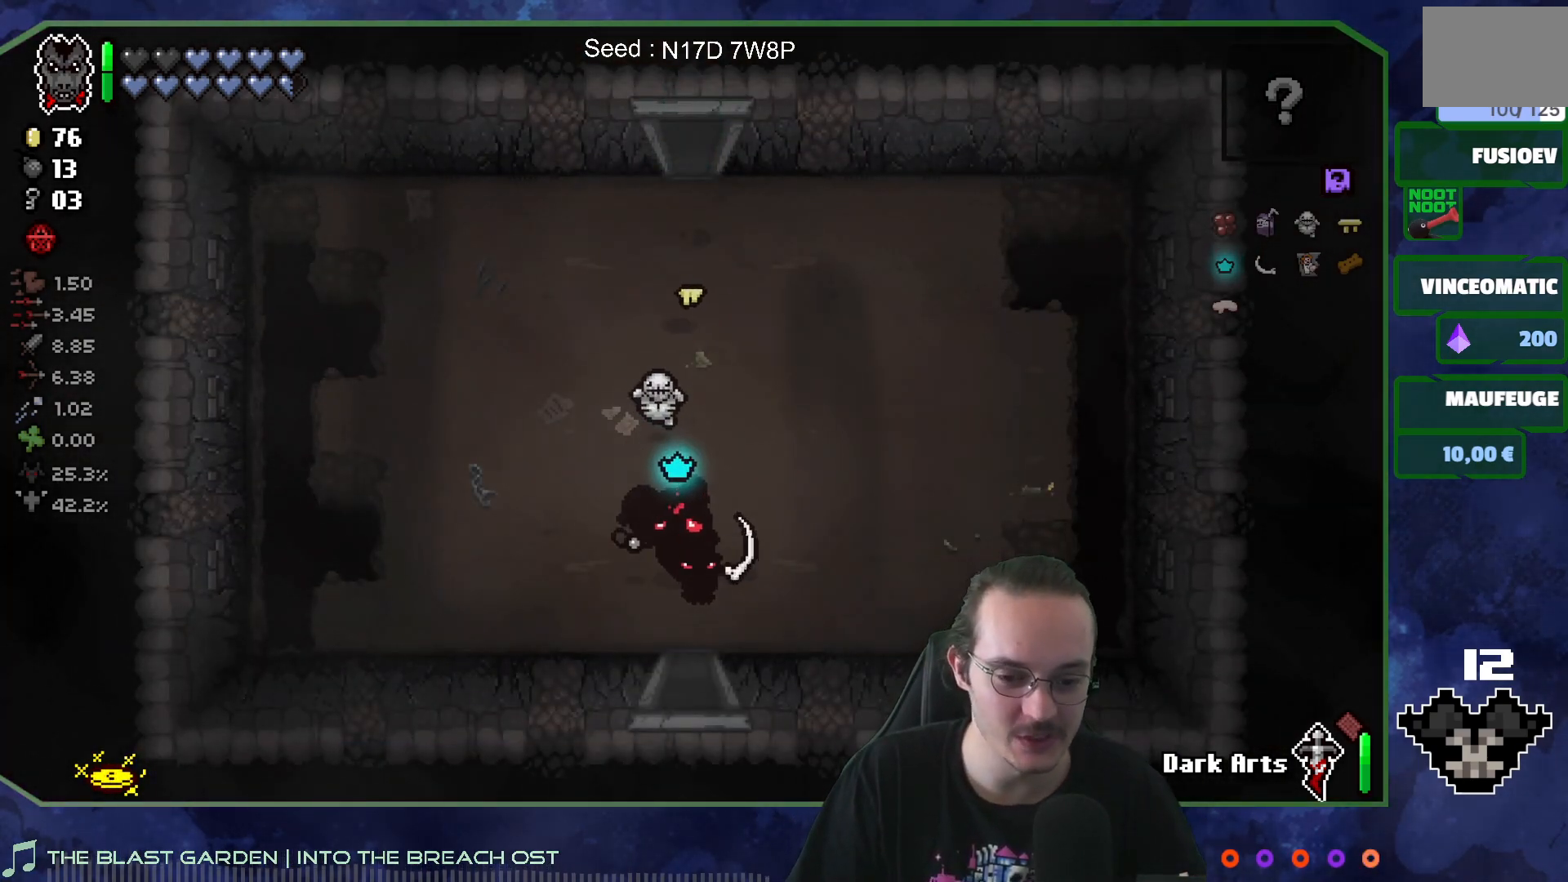
{"buttons": [], "left_stick": "down", "right_stick": "center", "events": []}
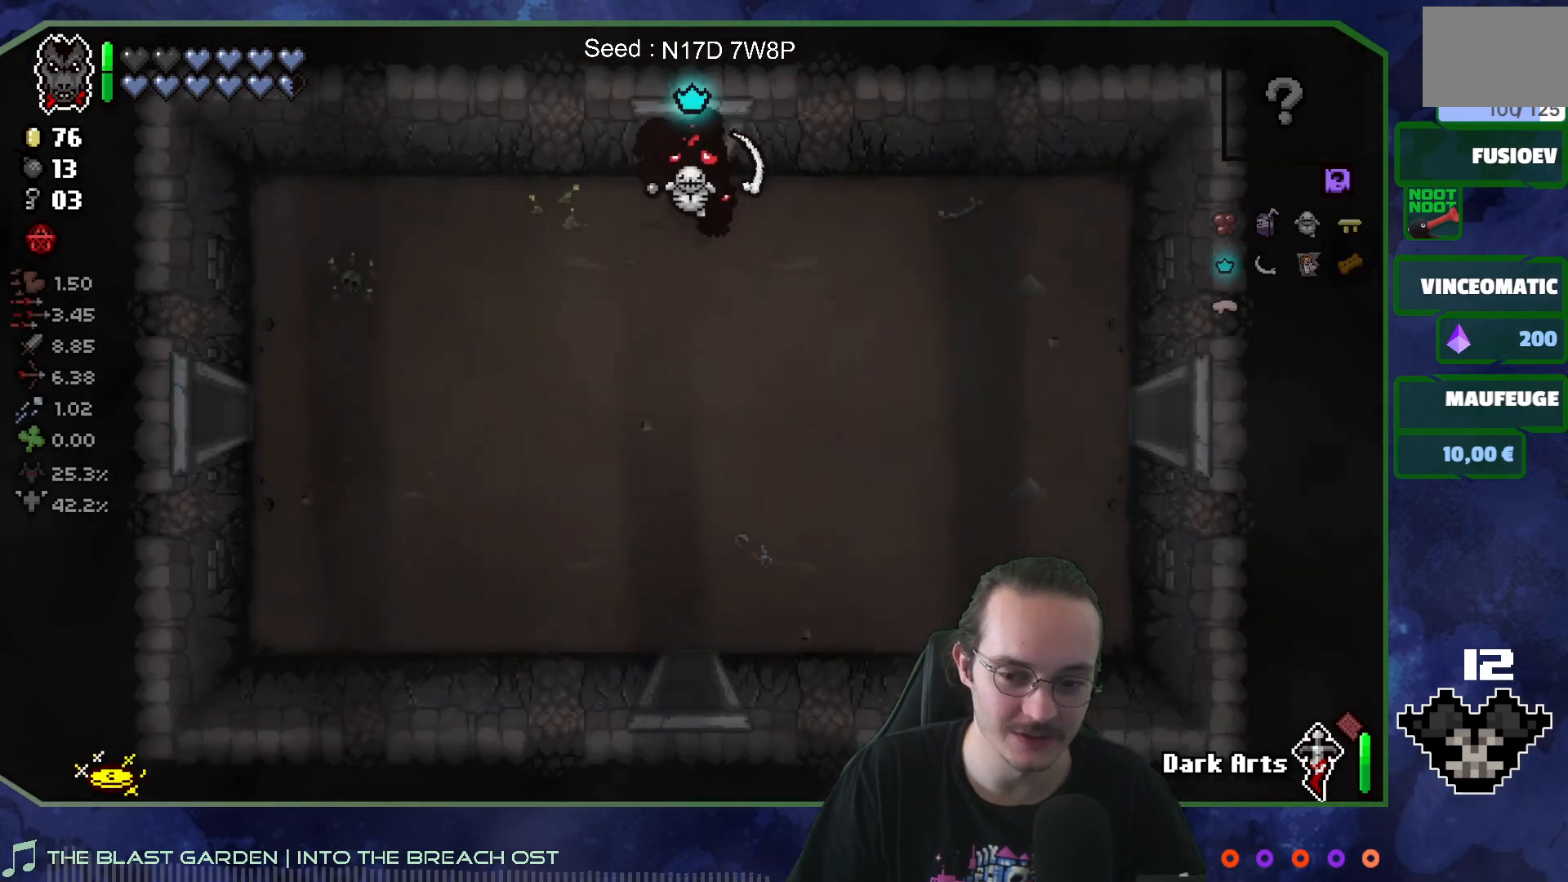
{"buttons": [], "left_stick": "down-left", "right_stick": "center", "events": [[367, "left_stick", "down-left"]]}
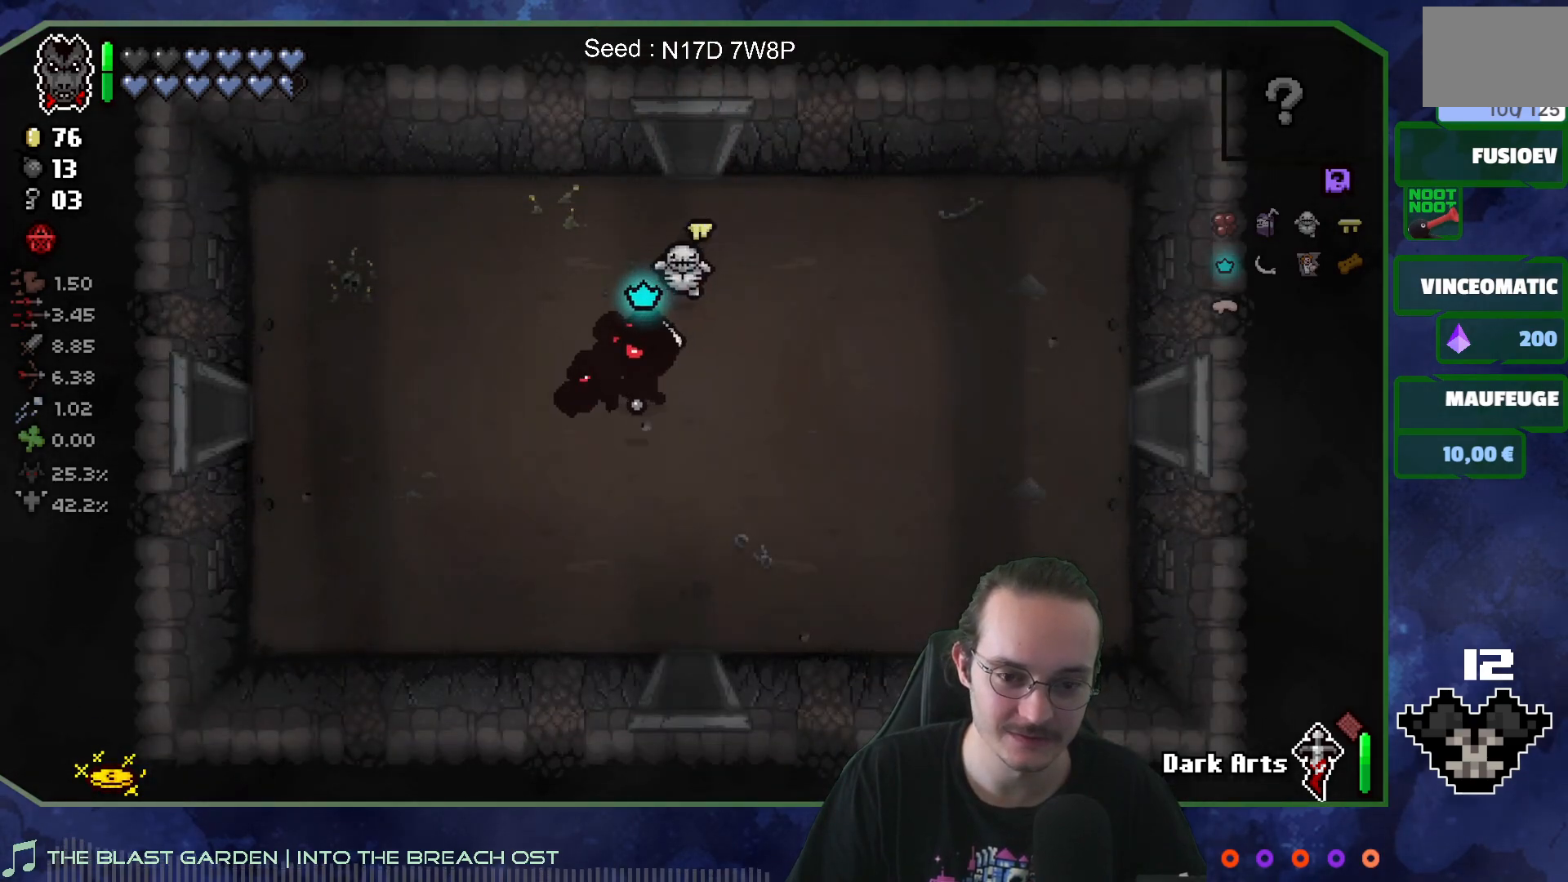
{"buttons": [], "left_stick": "left", "right_stick": "left", "events": [[50, "left_stick", "left"], [417, "right_stick", "left"]]}
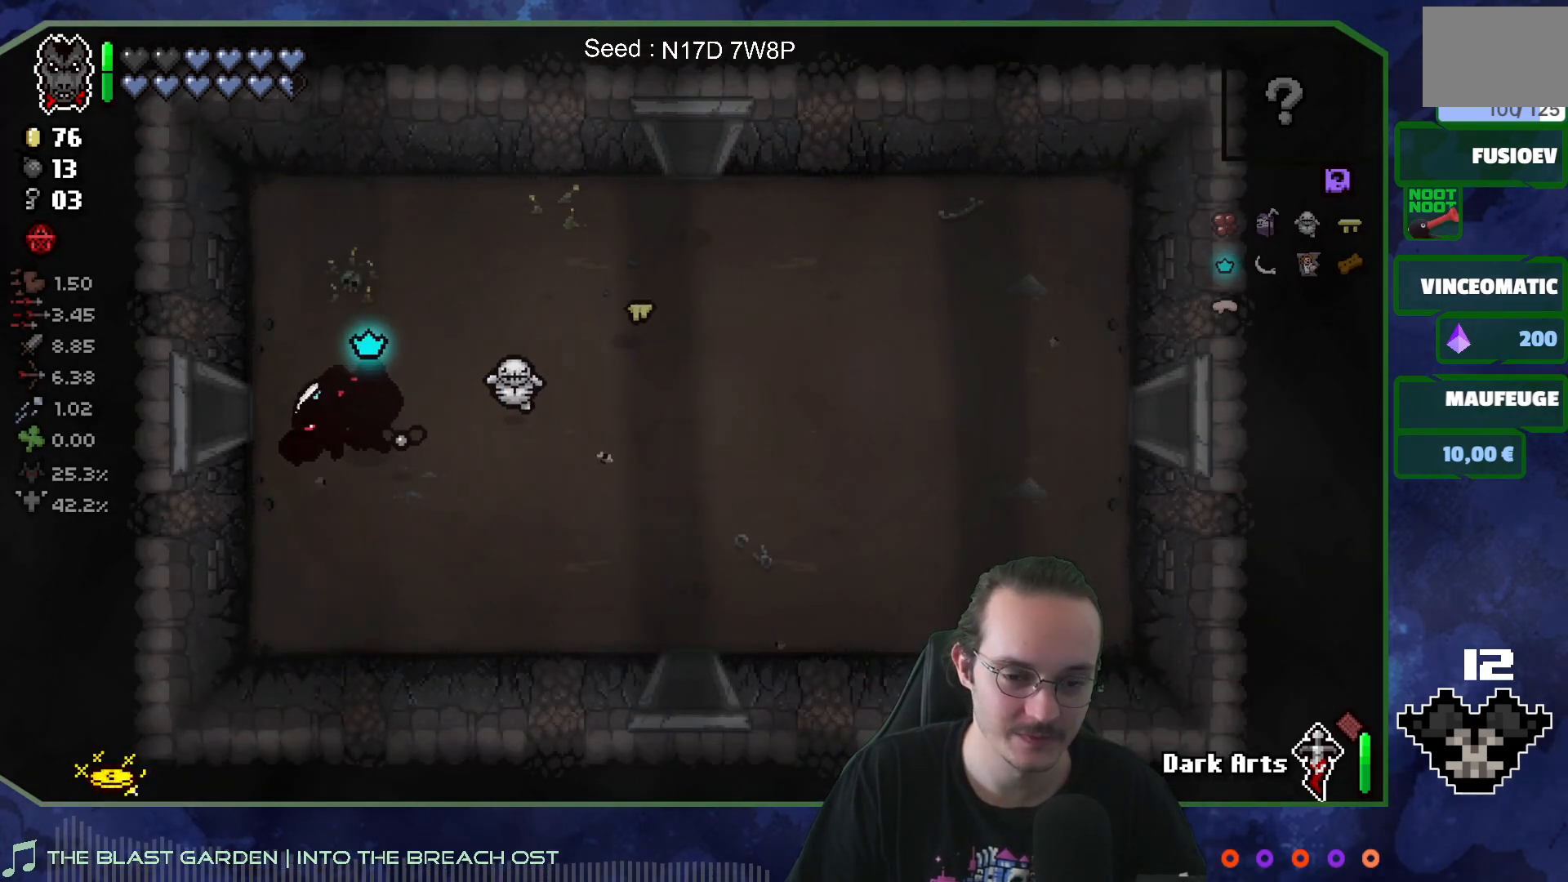
{"buttons": [], "left_stick": "left", "right_stick": "left", "events": [[217, "left_stick", "up-left"], [483, "left_stick", "left"]]}
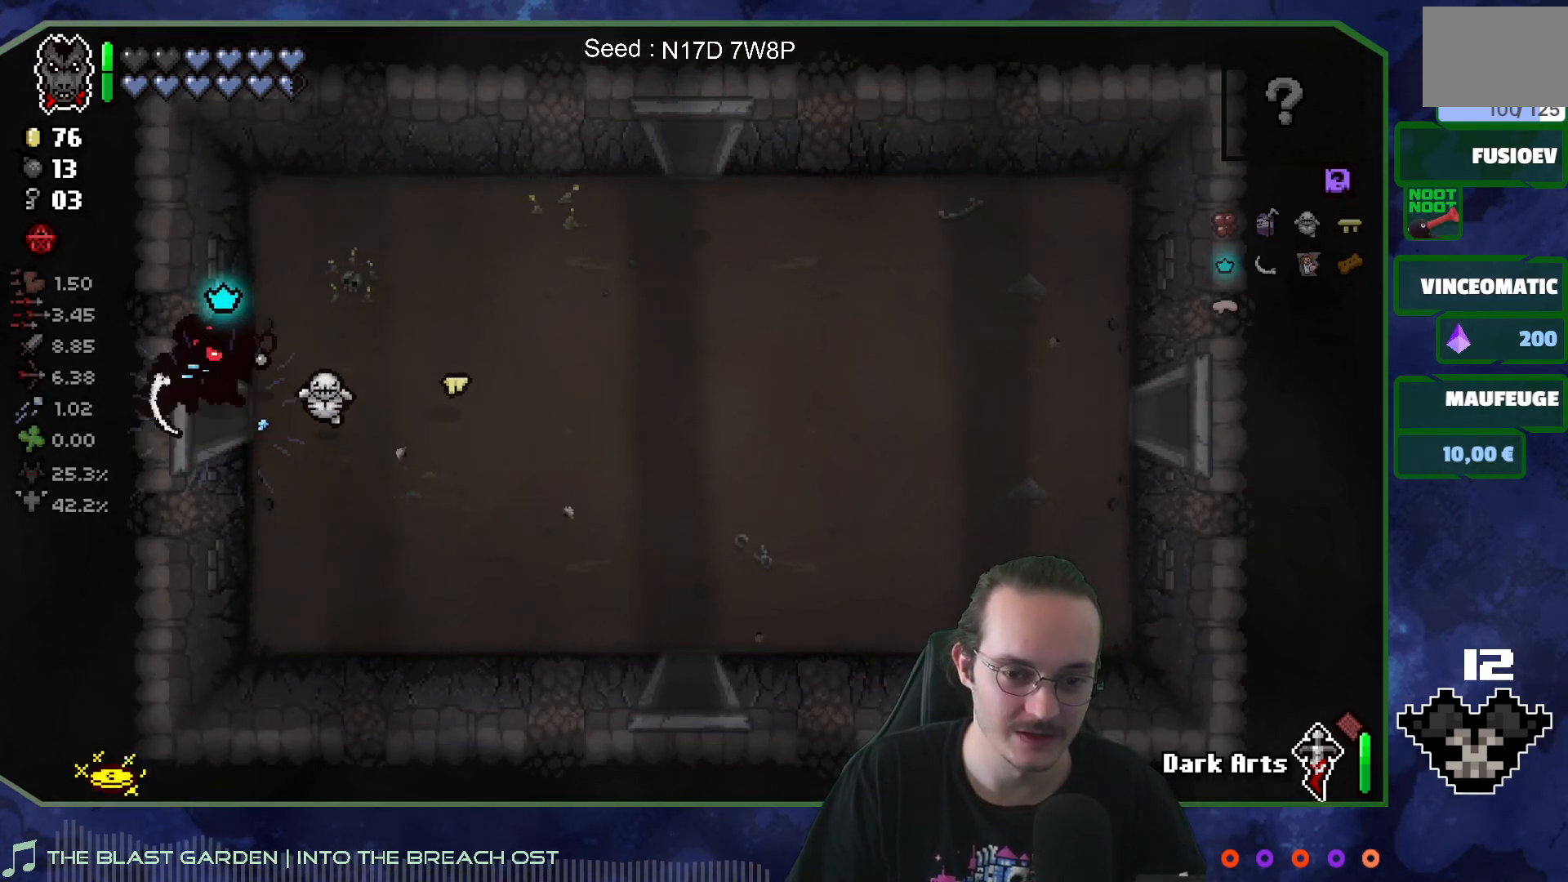
{"buttons": [], "left_stick": "left", "right_stick": "left", "events": [[233, "left_stick", "center"], [500, "left_stick", "left"]]}
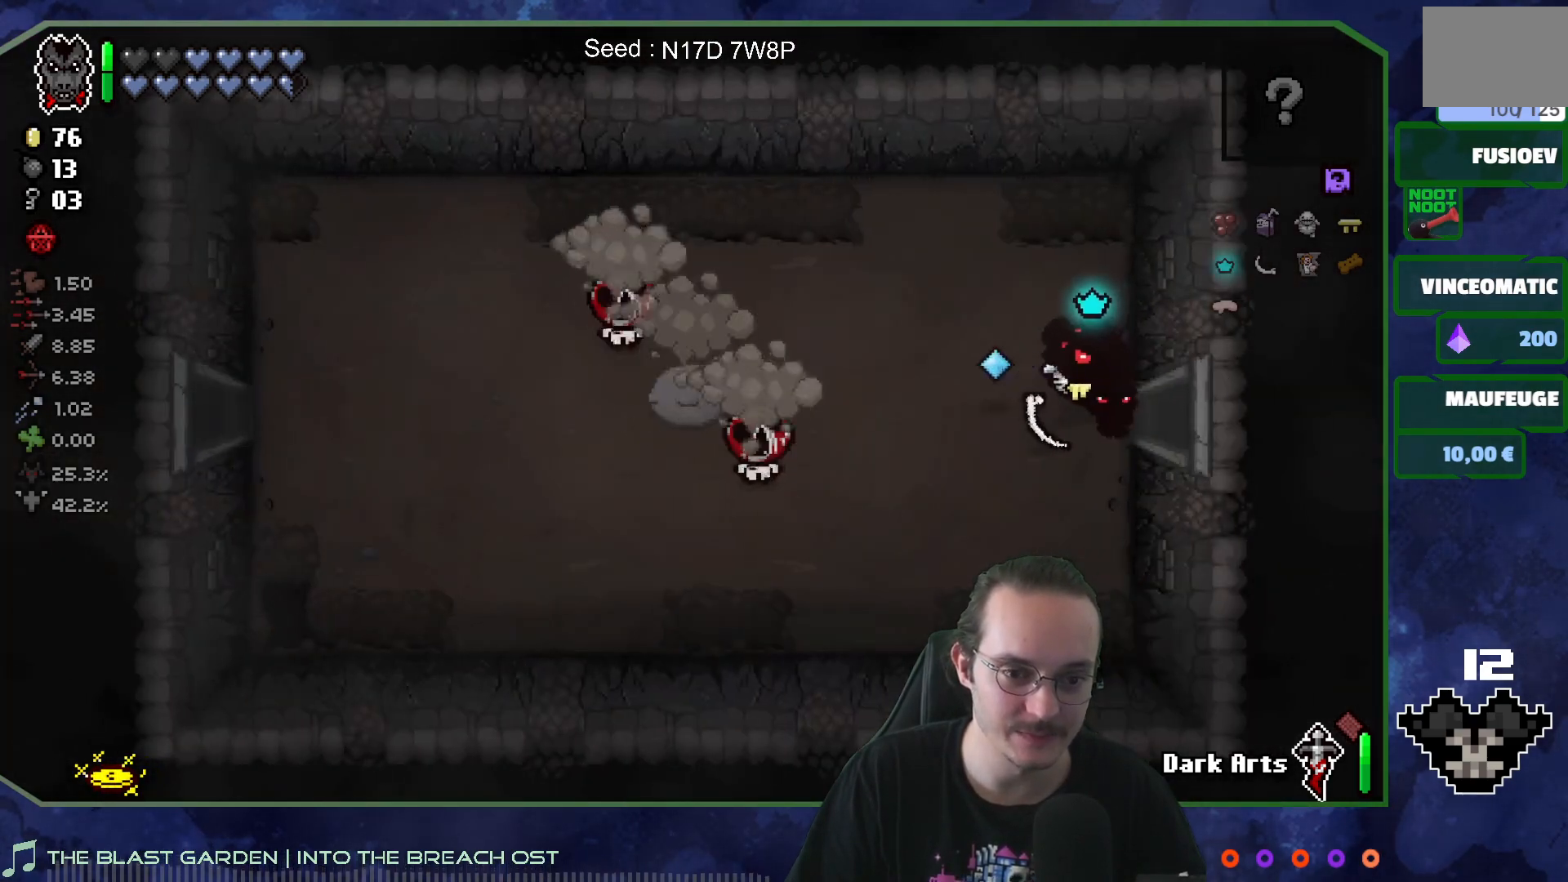
{"buttons": [], "left_stick": "right", "right_stick": "left", "events": [[233, "left_stick", "down-left"], [417, "left_stick", "down-right"], [467, "left_stick", "right"]]}
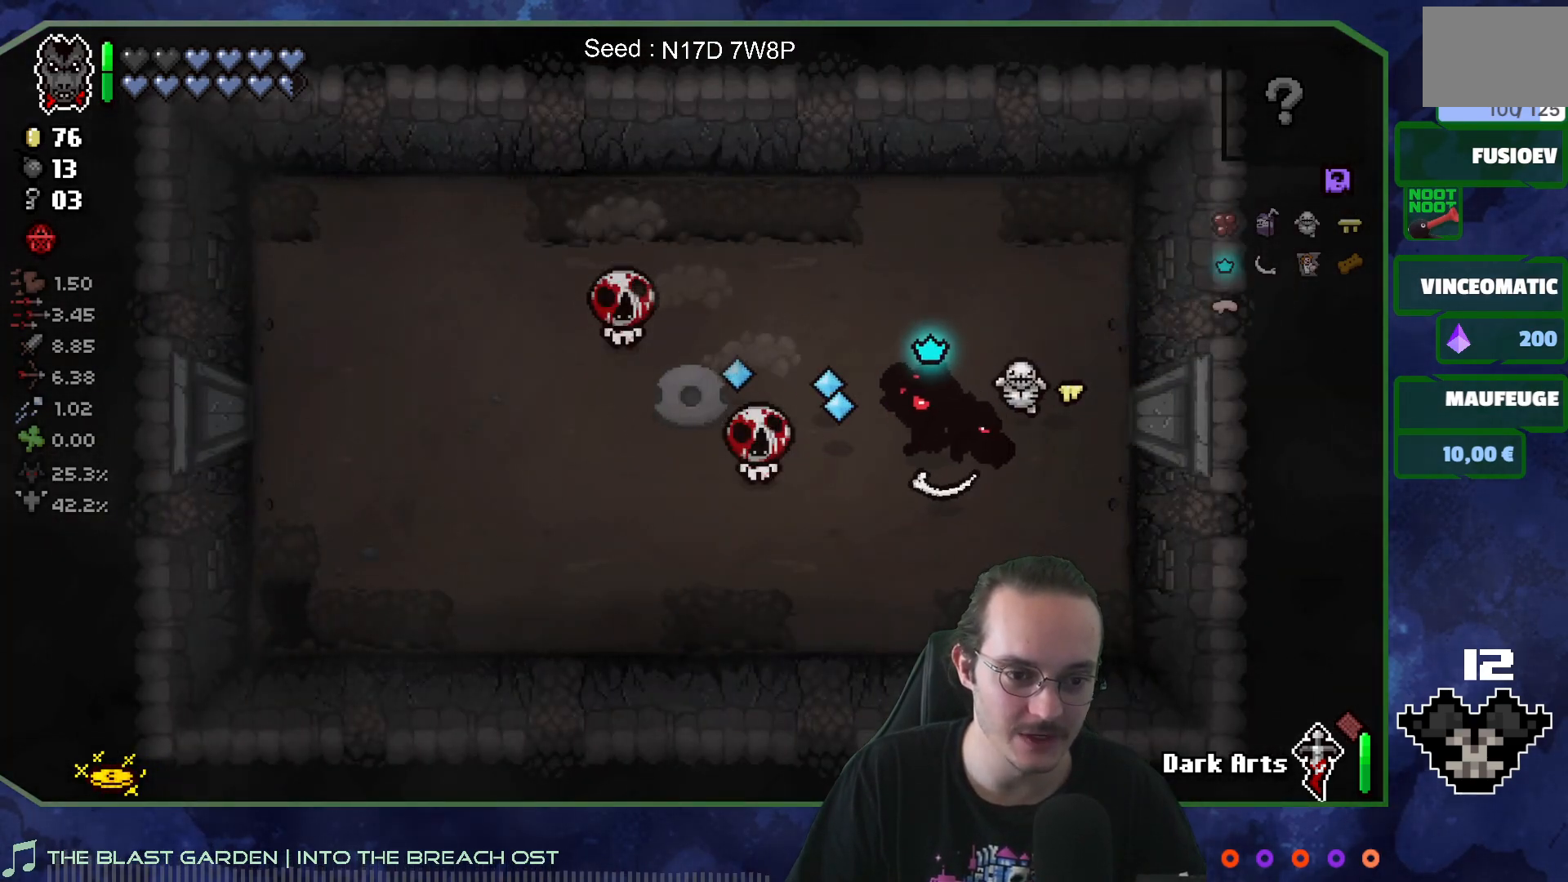
{"buttons": [], "left_stick": "center", "right_stick": "left", "events": [[350, "left_stick", "center"]]}
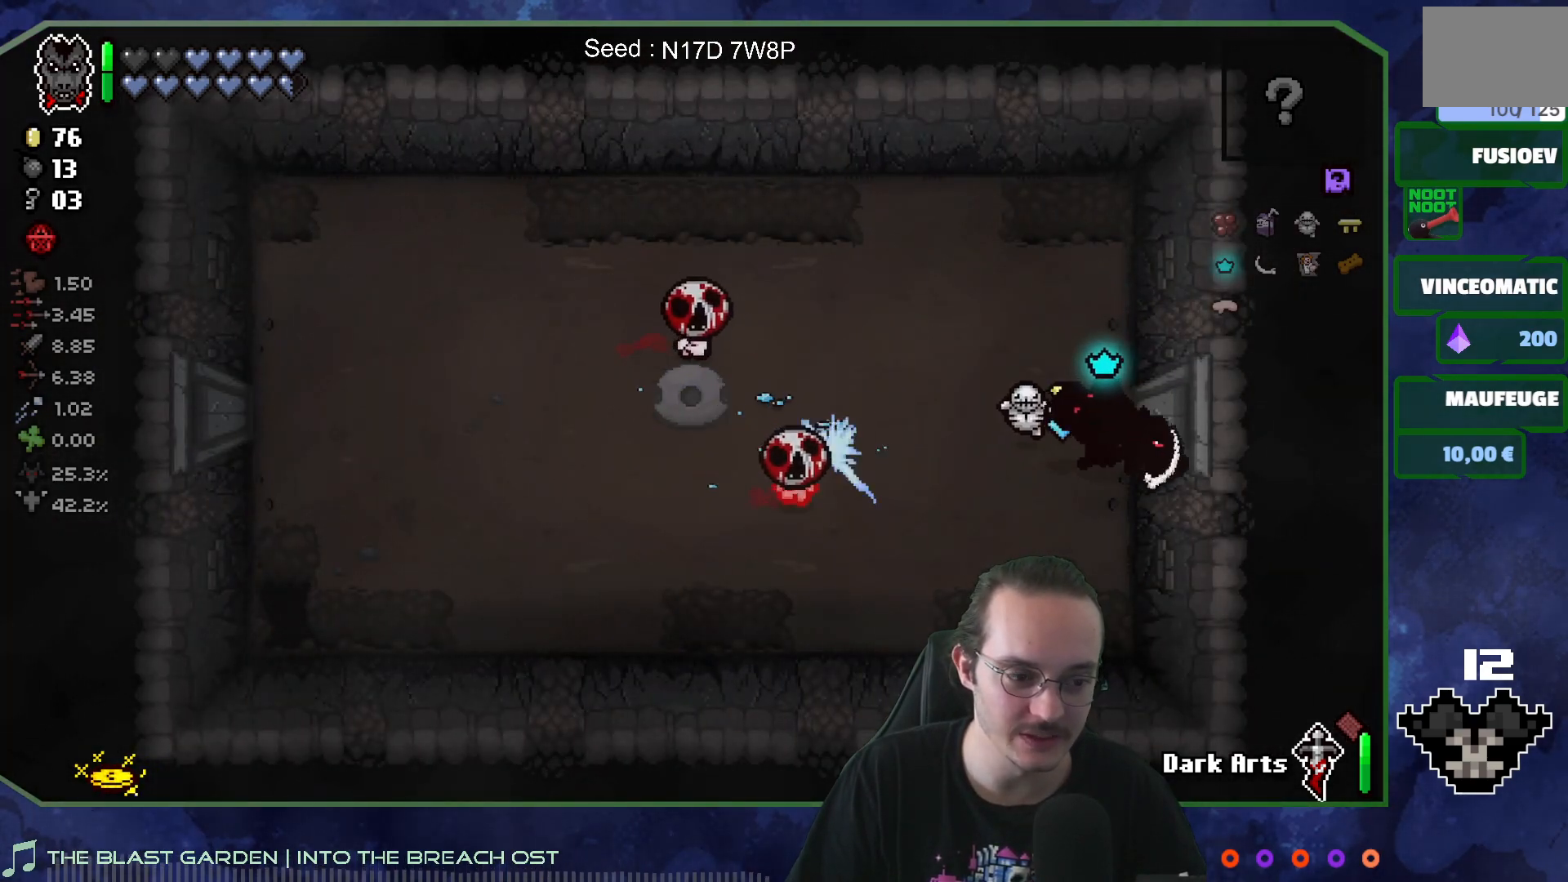
{"buttons": [], "left_stick": "left", "right_stick": "center", "events": [[100, "left_stick", "down-left"], [167, "right_stick", "center"], [367, "left_stick", "left"]]}
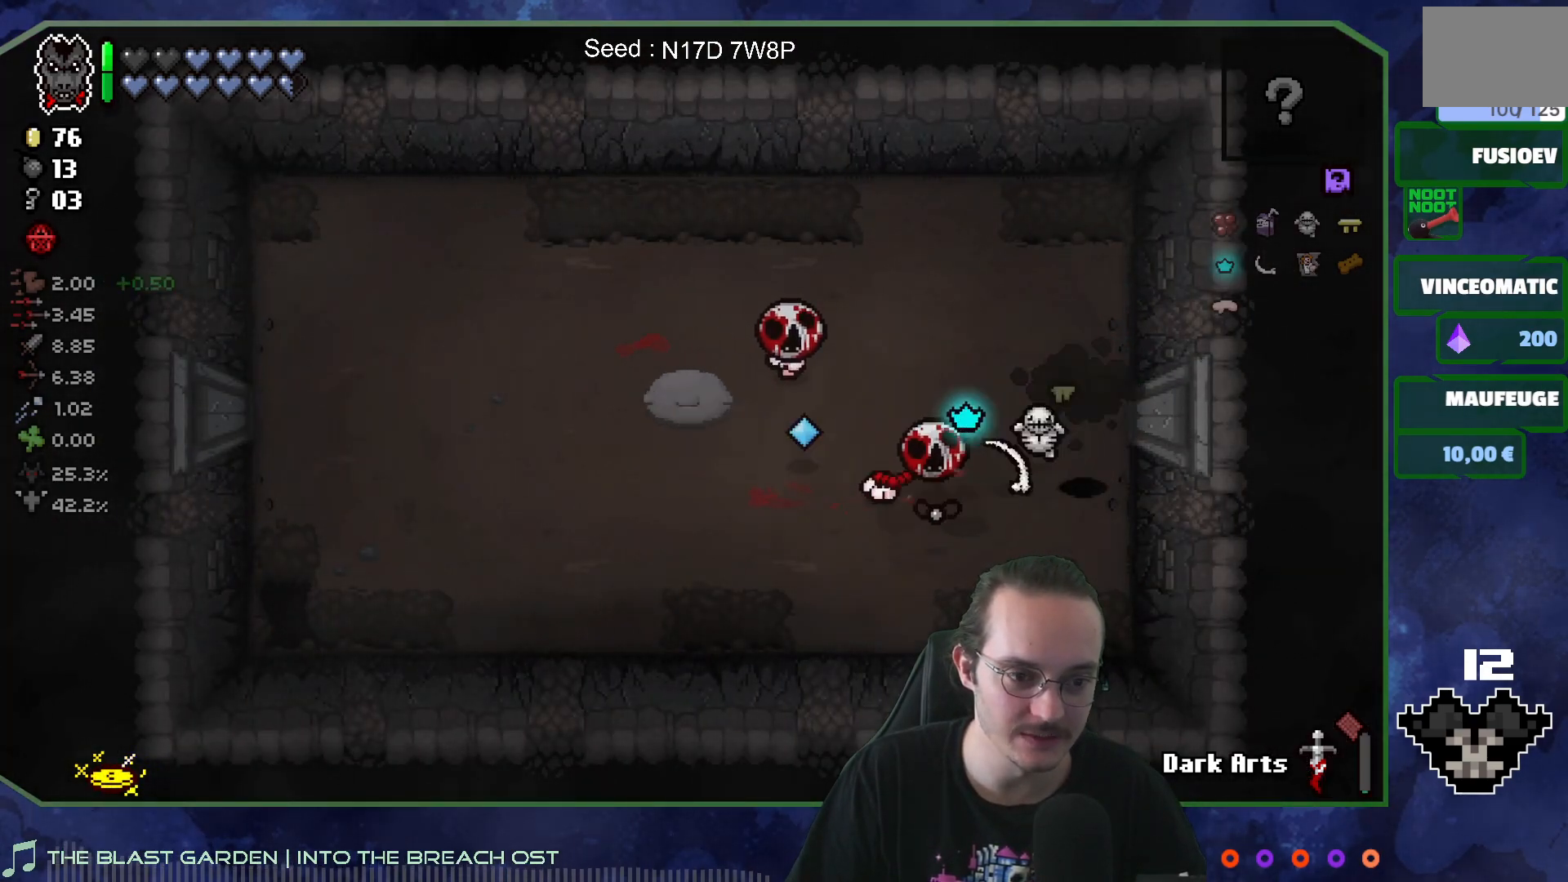
{"buttons": [], "left_stick": "right", "right_stick": "left", "events": [[17, "left_stick", "up-left"], [200, "left_stick", "up-right"], [283, "left_stick", "right"], [317, "right_stick", "left"]]}
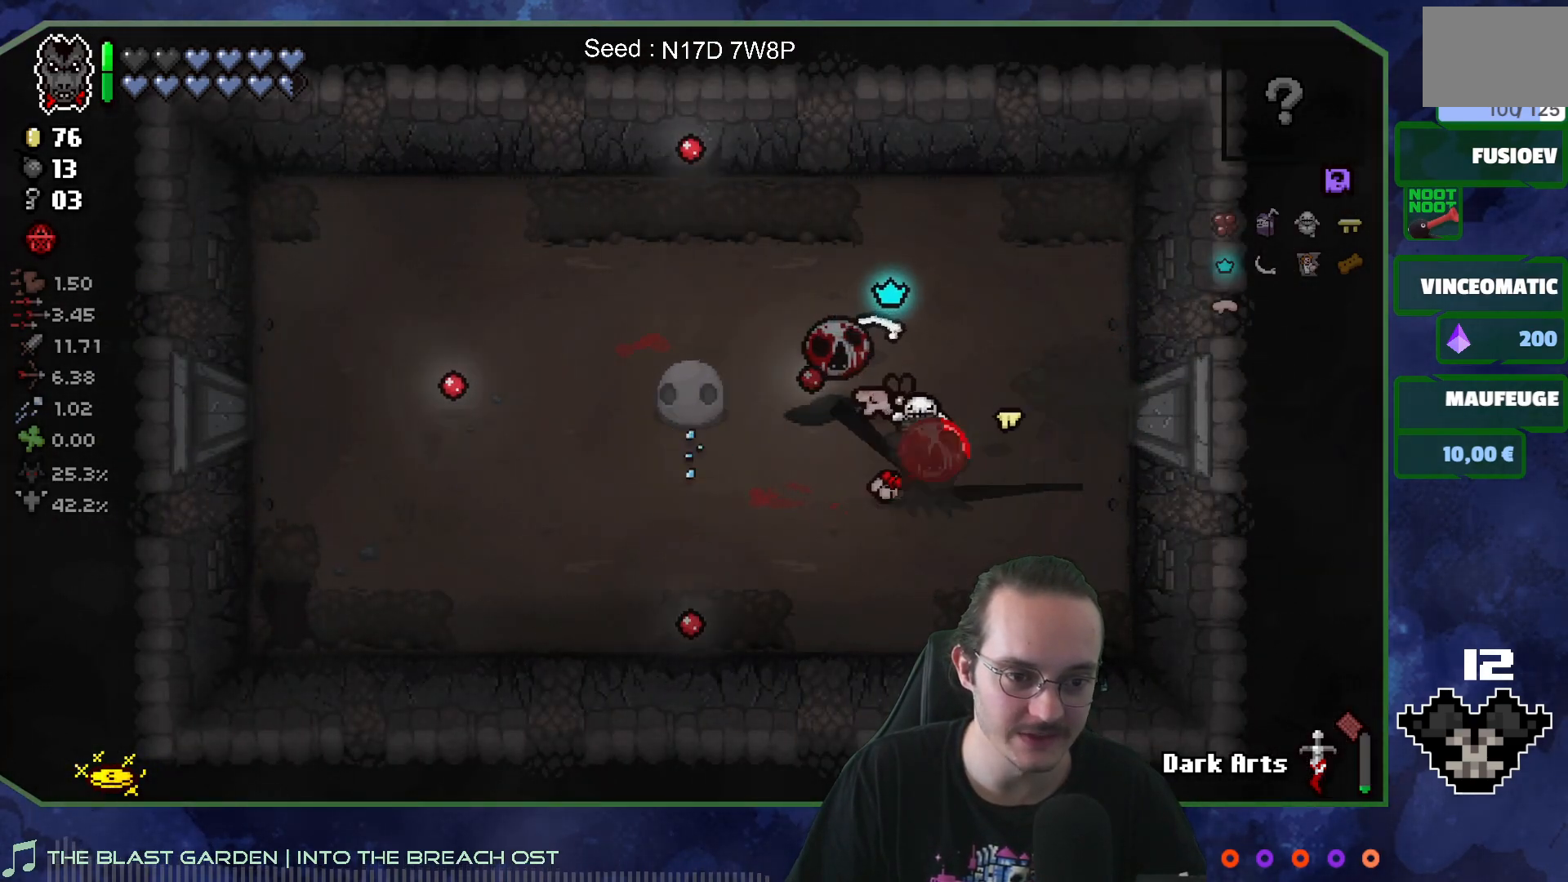
{"buttons": [], "left_stick": "up-right", "right_stick": "down-left", "events": [[317, "left_stick", "up-right"], [400, "right_stick", "down-left"]]}
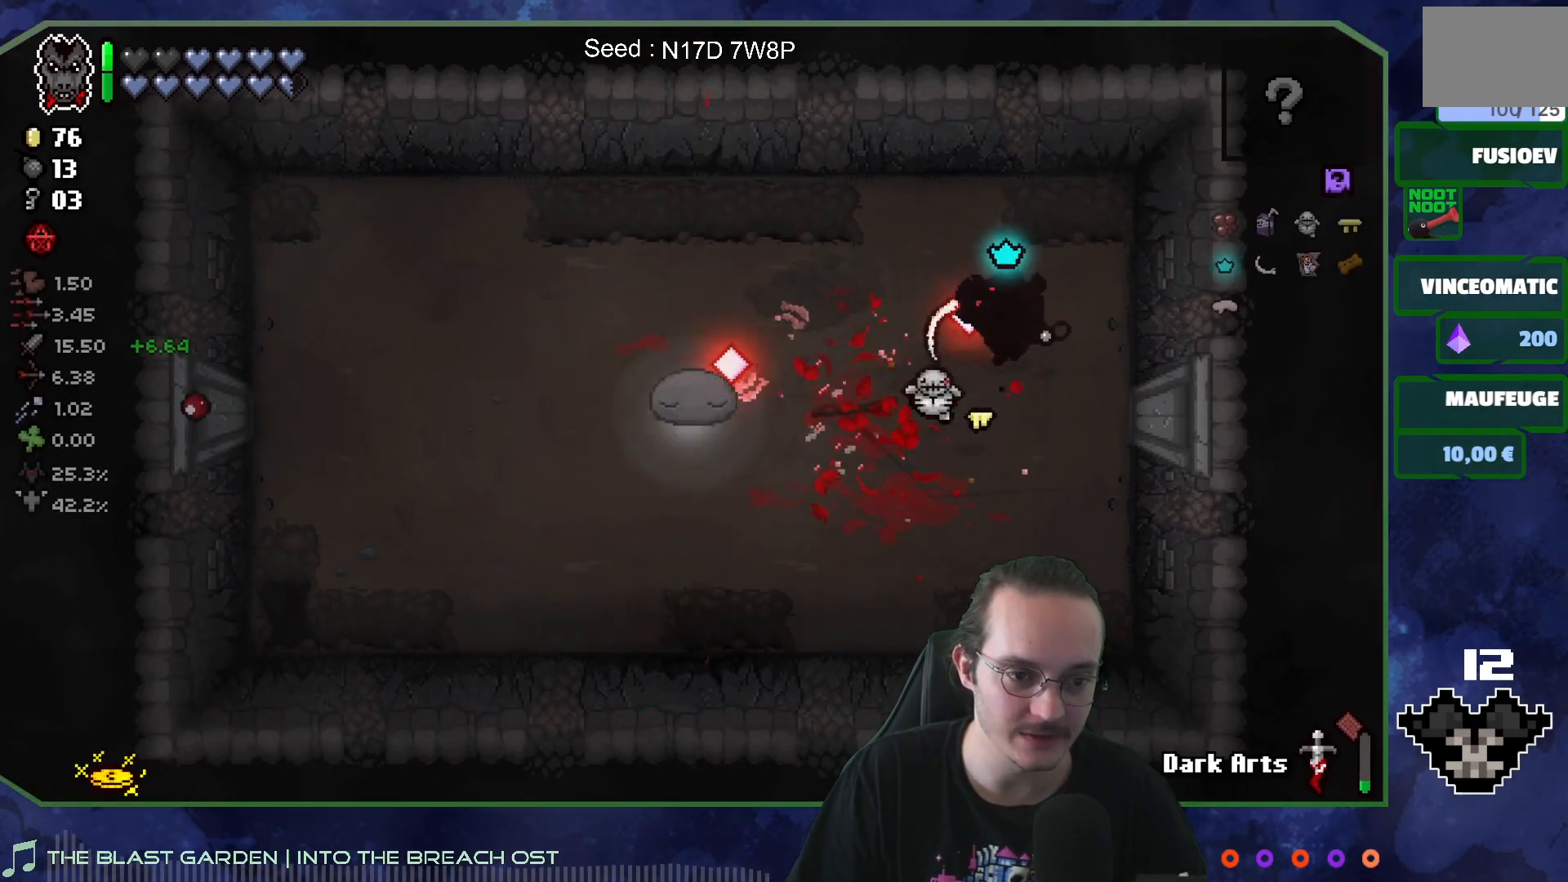
{"buttons": [], "left_stick": "down", "right_stick": "center", "events": [[67, "left_stick", "up-left"], [283, "left_stick", "left"], [333, "right_stick", "center"], [500, "left_stick", "down"]]}
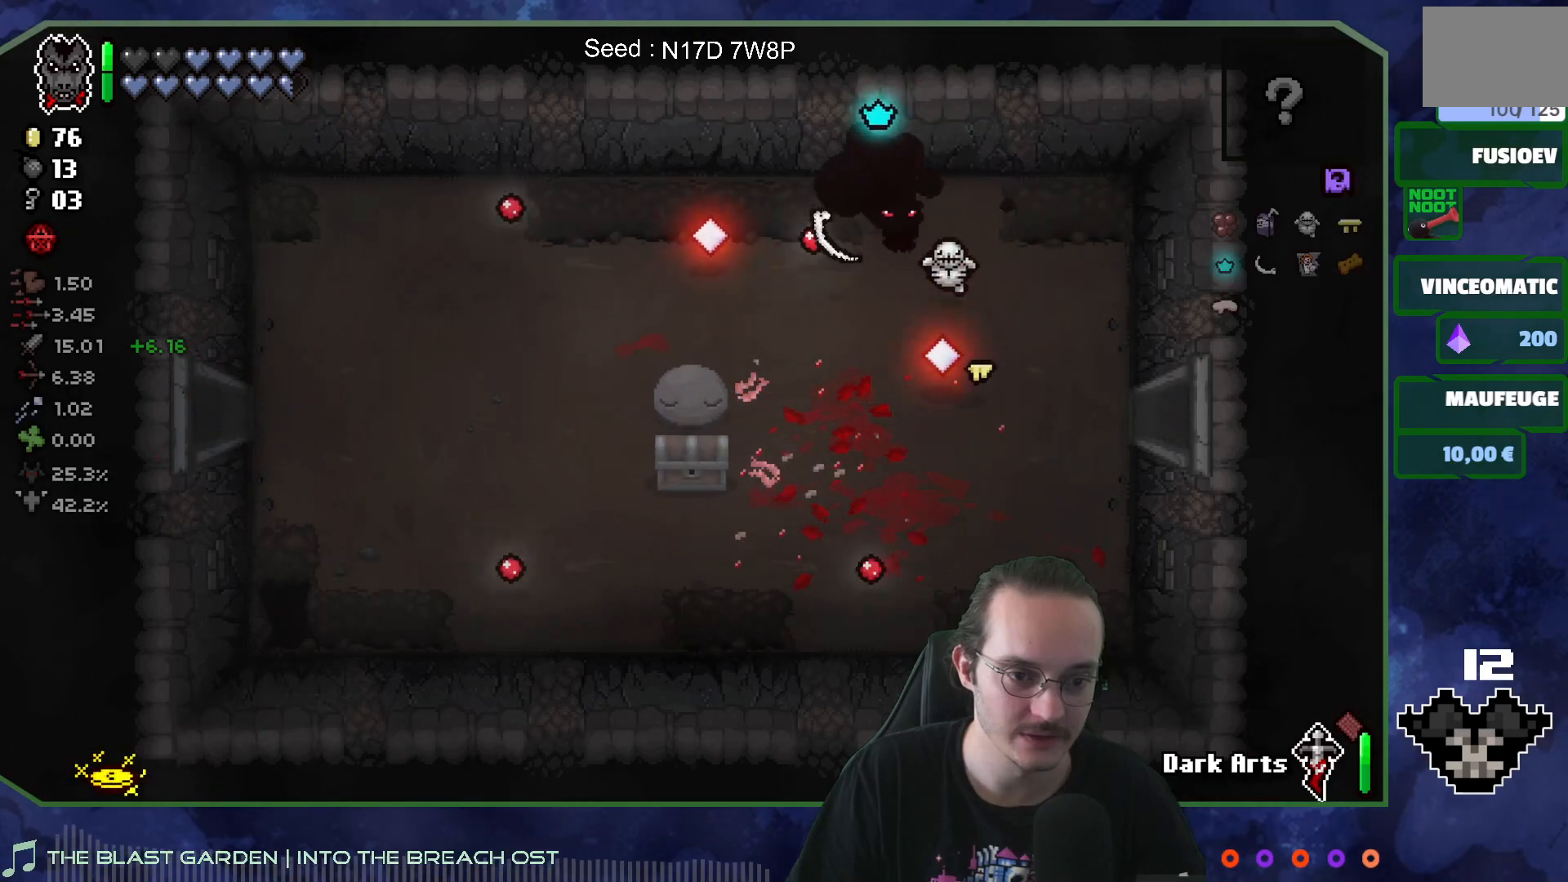
{"buttons": [], "left_stick": "down-left", "right_stick": "center", "events": [[50, "left_stick", "down-right"], [217, "left_stick", "down-left"]]}
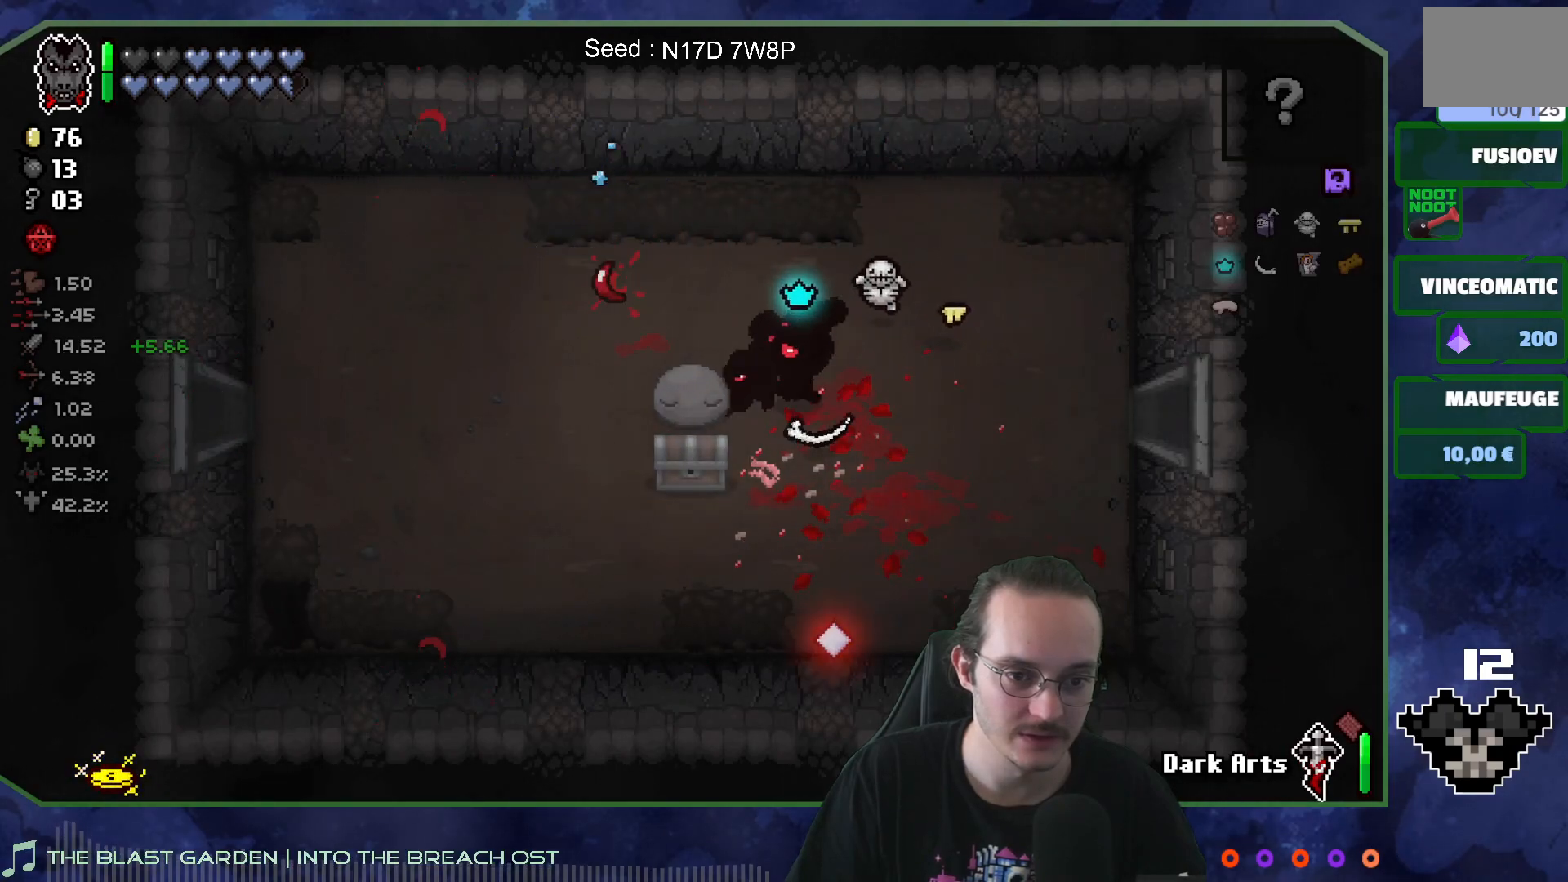
{"buttons": [], "left_stick": "center", "right_stick": "center", "events": [[67, "left_stick", "left"], [200, "left_stick", "right"], [350, "left_stick", "center"]]}
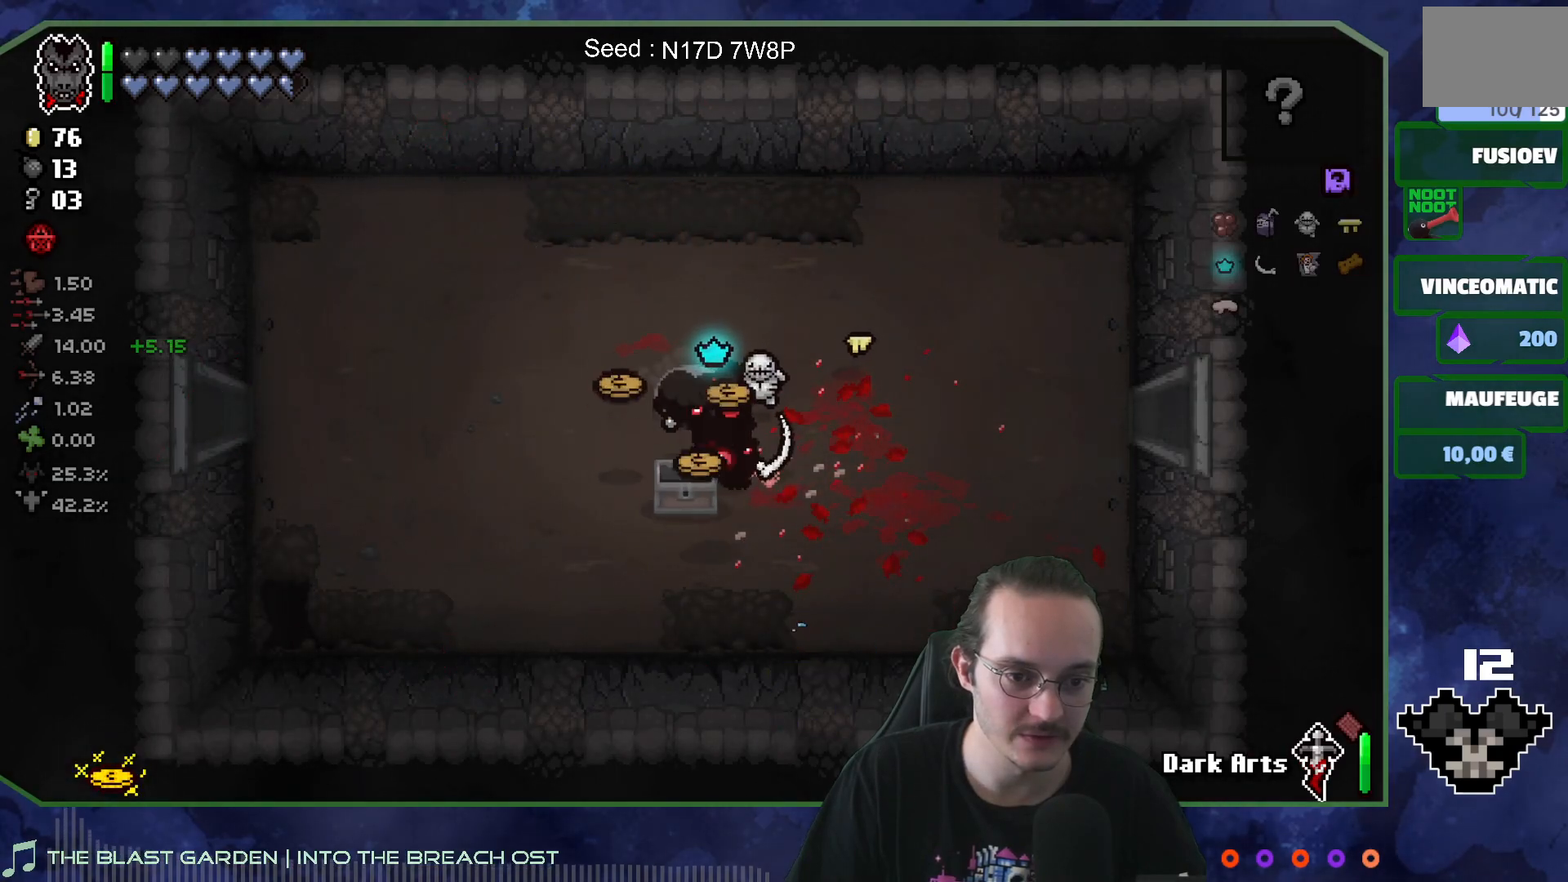
{"buttons": [], "left_stick": "down-left", "right_stick": "center", "events": [[183, "left_stick", "right"], [233, "left_stick", "down-right"], [383, "left_stick", "down-left"]]}
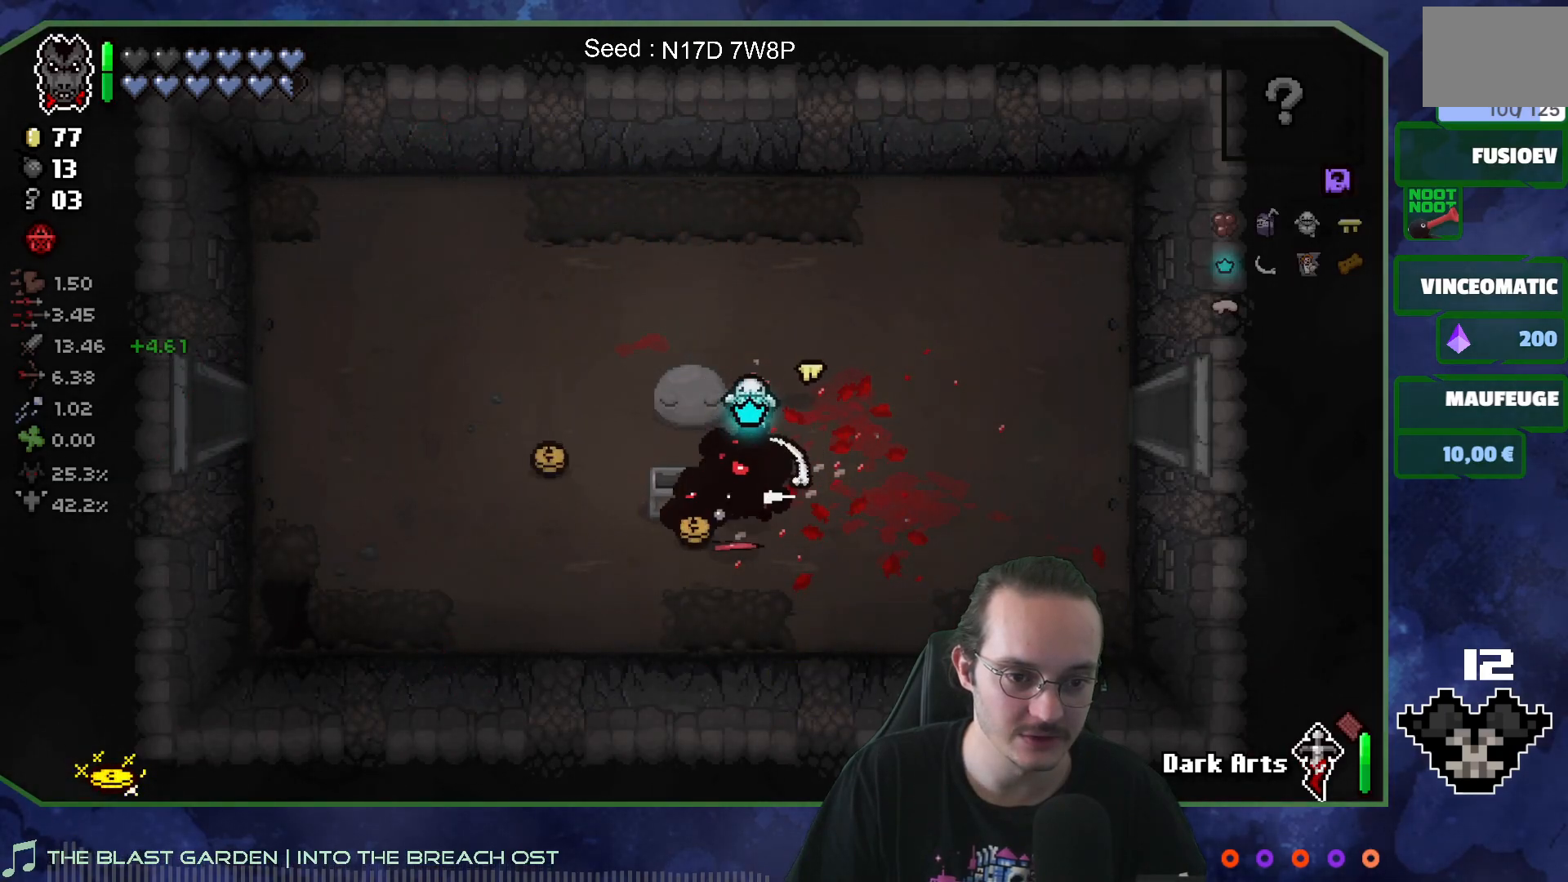
{"buttons": [], "left_stick": "left", "right_stick": "center", "events": [[217, "left_stick", "up-left"], [500, "left_stick", "left"]]}
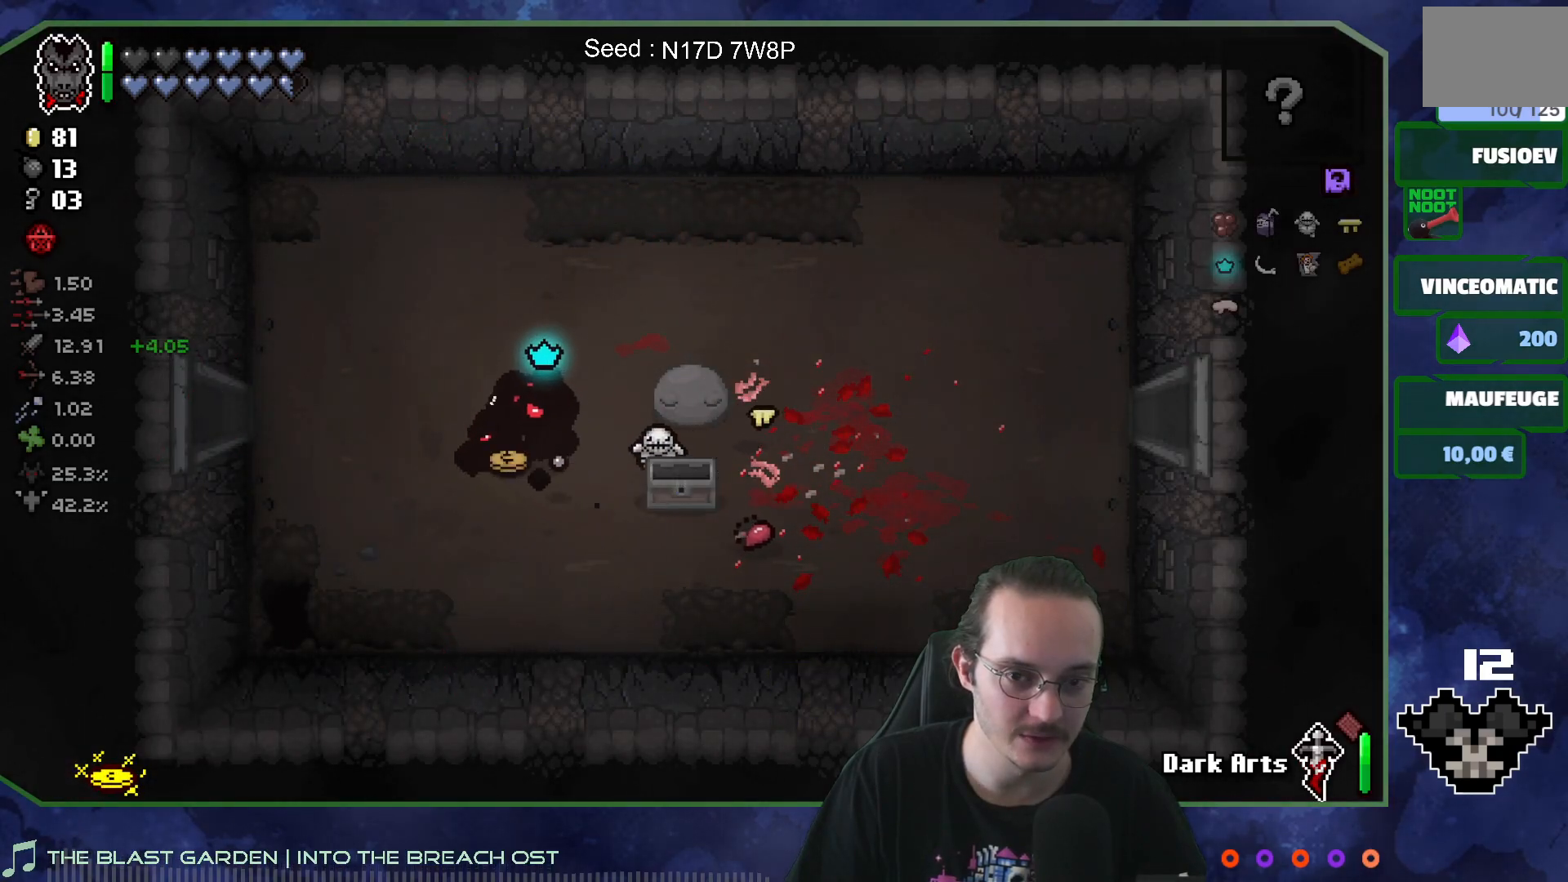
{"buttons": [], "left_stick": "left", "right_stick": "center", "events": [[200, "left_stick", "up-left"], [350, "left_stick", "left"]]}